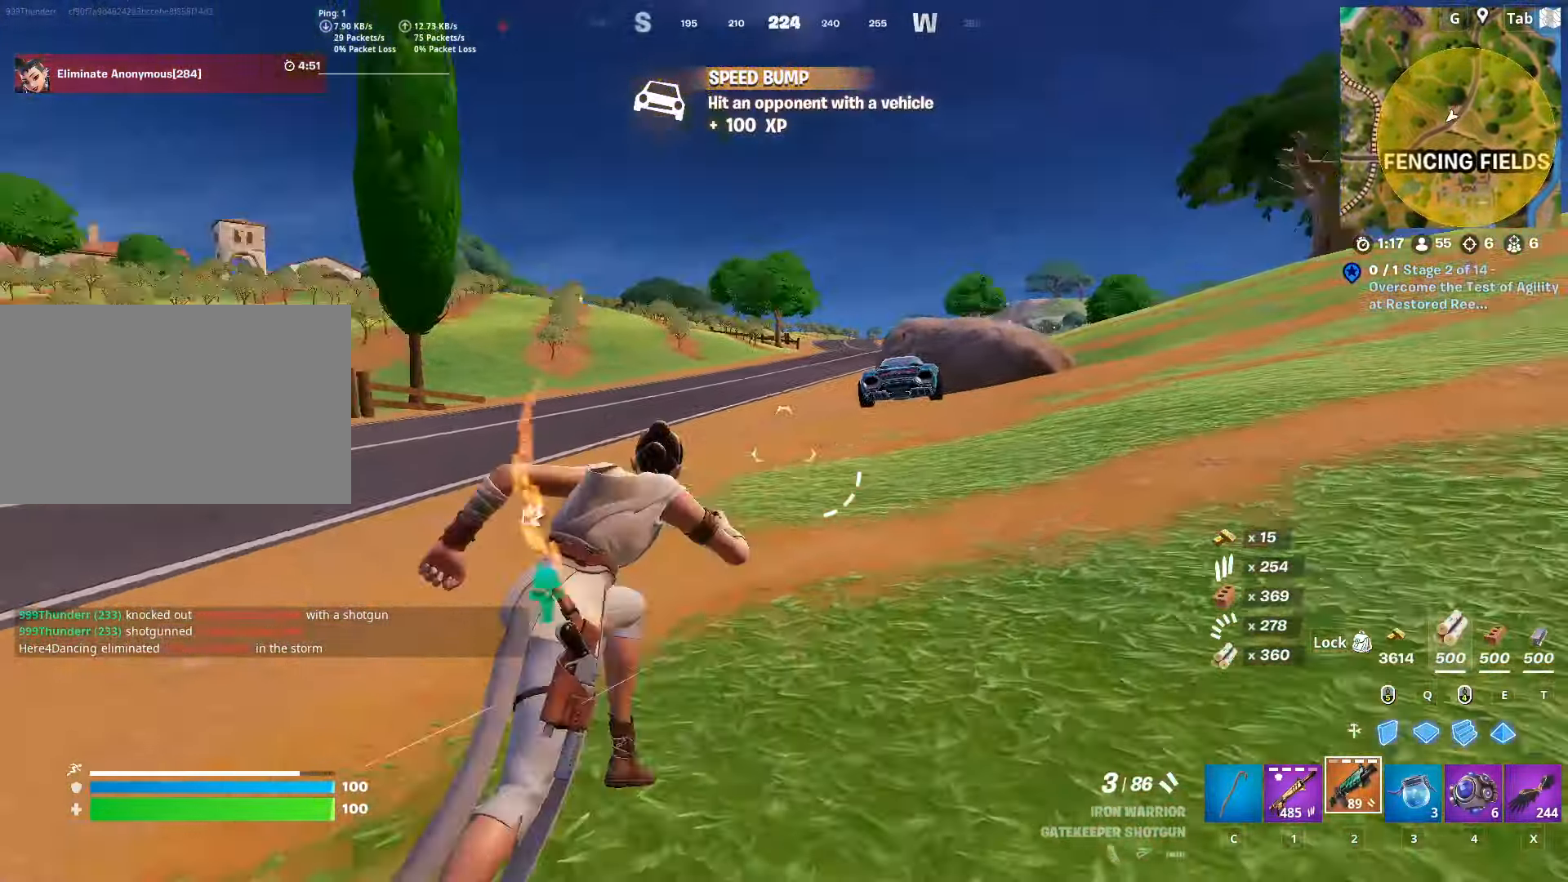
Gameplay with keyboard and mouse; each line is a JSON object with the keys and mouse buttons held at the frame after it. "events" lists presses ("down") and releases ("up") of "1", "2", "3", "4", "5", "a", "alt", "c", "caps_lock", "ctrl", "d", "e", "f", "g", "q", "r", "s", "shift", "space", "t", "tab", "v", "w", "x", "z", "mouse_left", "mouse_wheel" and "mouse_right" between this image and that frame as [ms after this image, input, new state], when the widget could be followed in between. "mouse_left", "mouse_wheel", "mouse_right" = the "left", "wheel", "right" buttons of the "mouse" list. No other keys are recorded. "wheel" means that the mouse wheel is clicked or scrolled. "mouse_move" is the direction in which the mouse moves at that frame (one of eight, or "still"), when it could be read.
{"keys": ["w"], "mouse": ["left"], "mouse_move": "still", "events": [[50, "space", "down"], [284, "d", "up"], [284, "space", "up"], [384, "mouse_left", "down"]]}
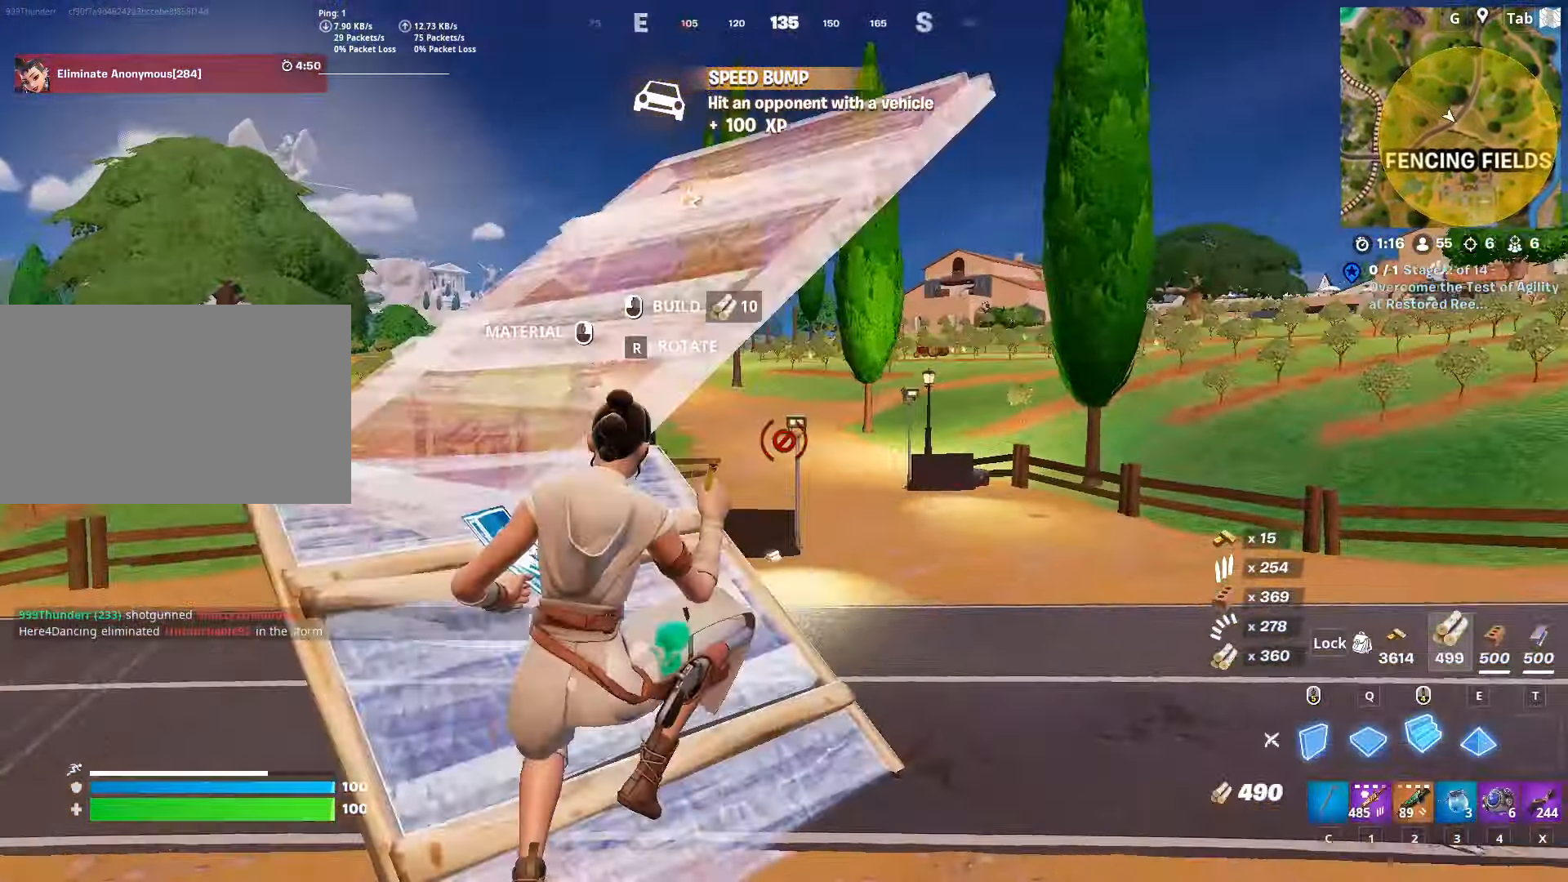
{"keys": ["w"], "mouse": ["left"], "mouse_move": "still", "events": []}
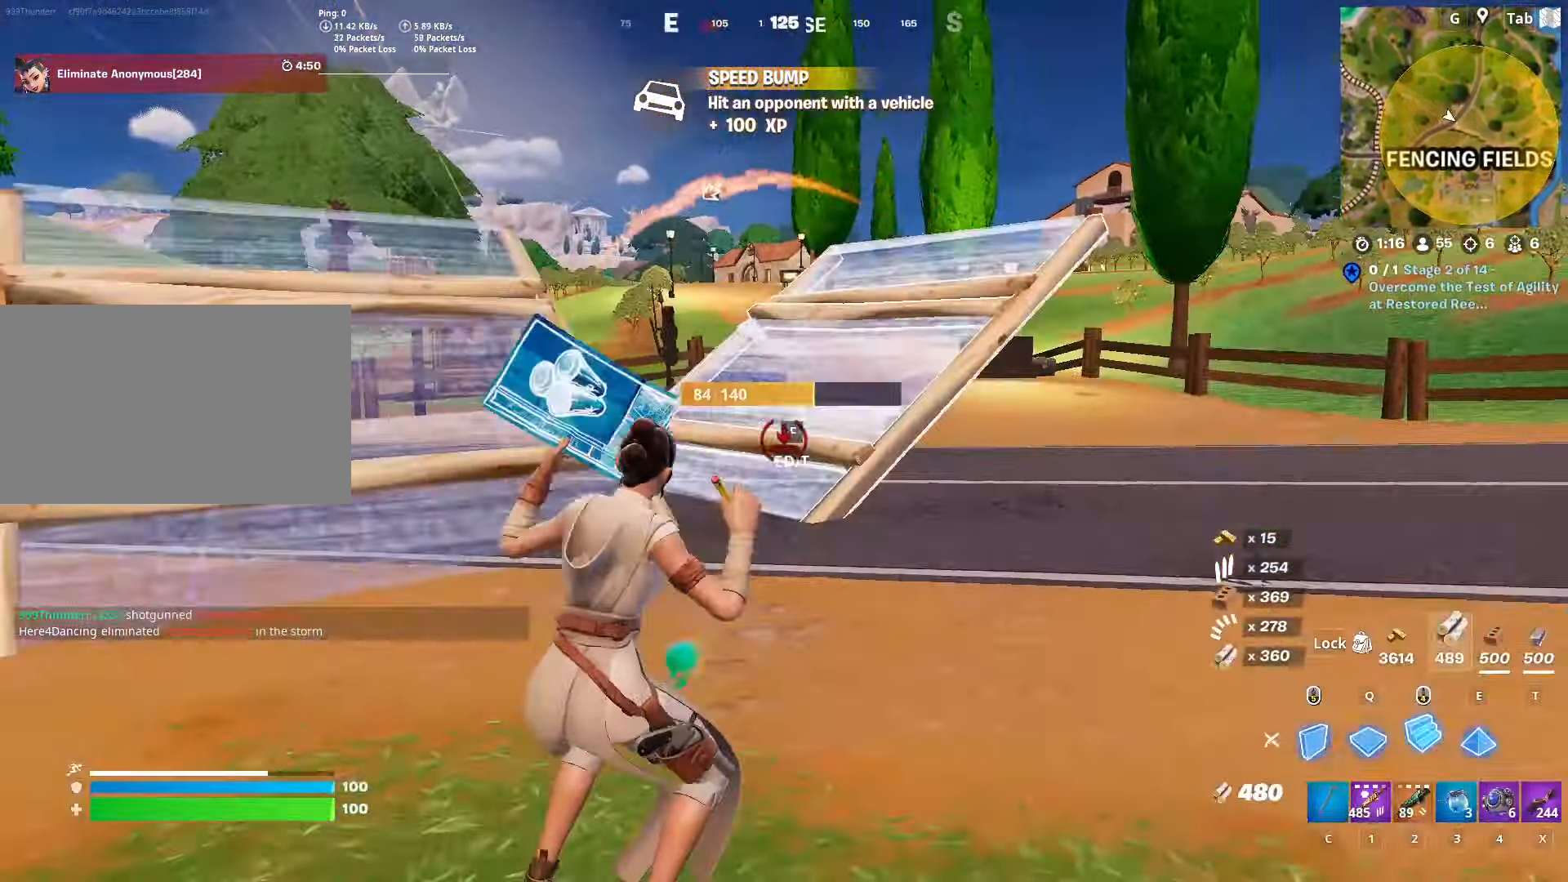
{"keys": ["w"], "mouse": [], "mouse_move": "still", "events": [[84, "mouse_left", "up"], [267, "ctrl", "down"], [468, "ctrl", "up"]]}
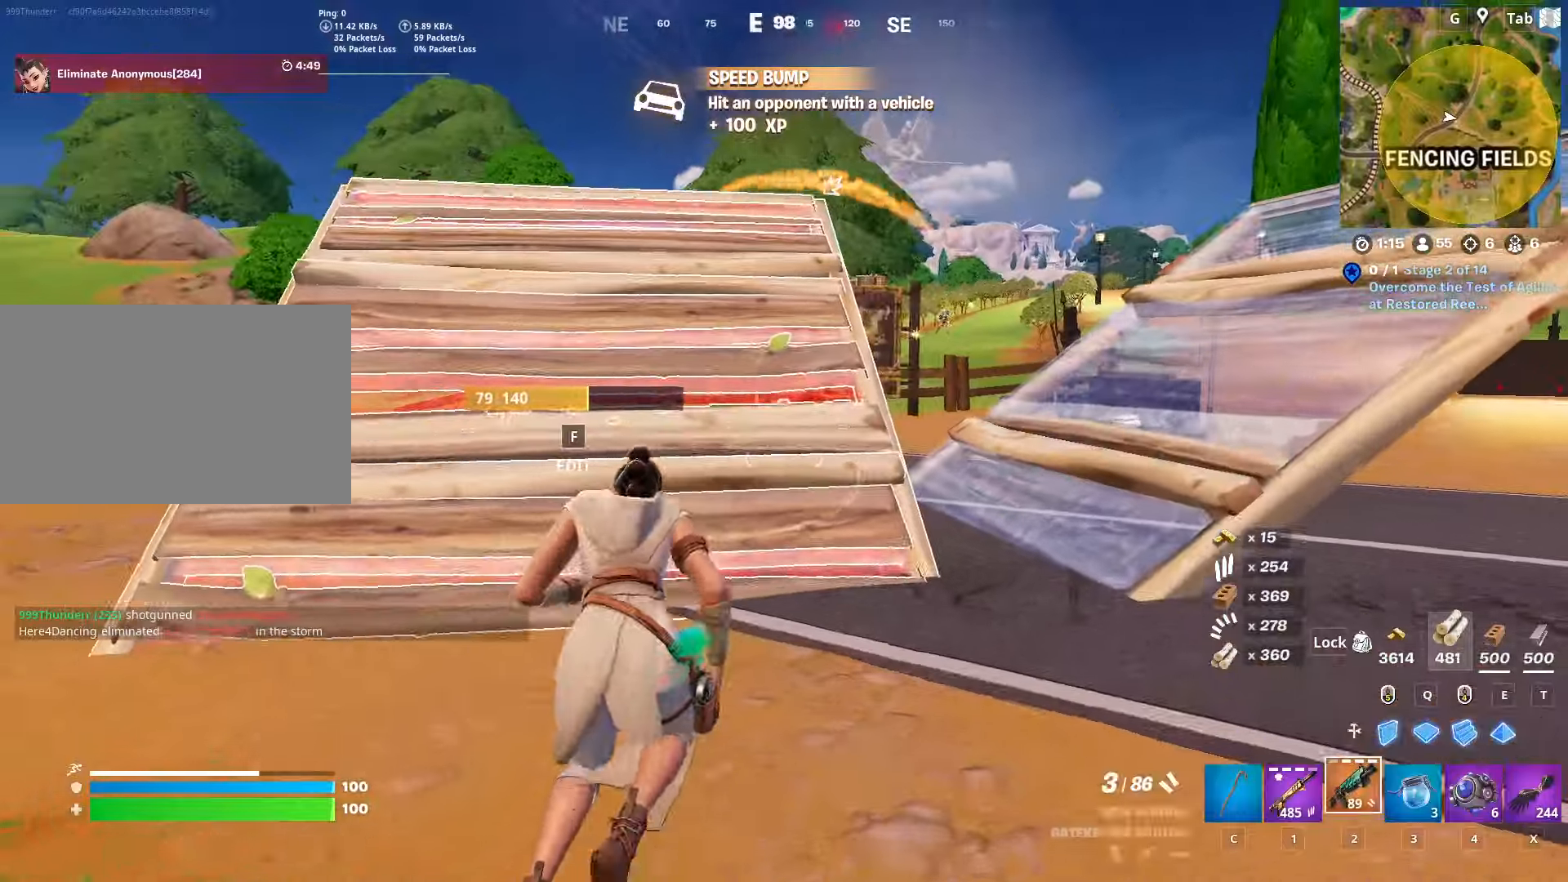
{"keys": ["w"], "mouse": ["left"], "mouse_move": "up-left", "events": [[150, "a", "down"], [334, "mouse_left", "down"], [434, "a", "up"]]}
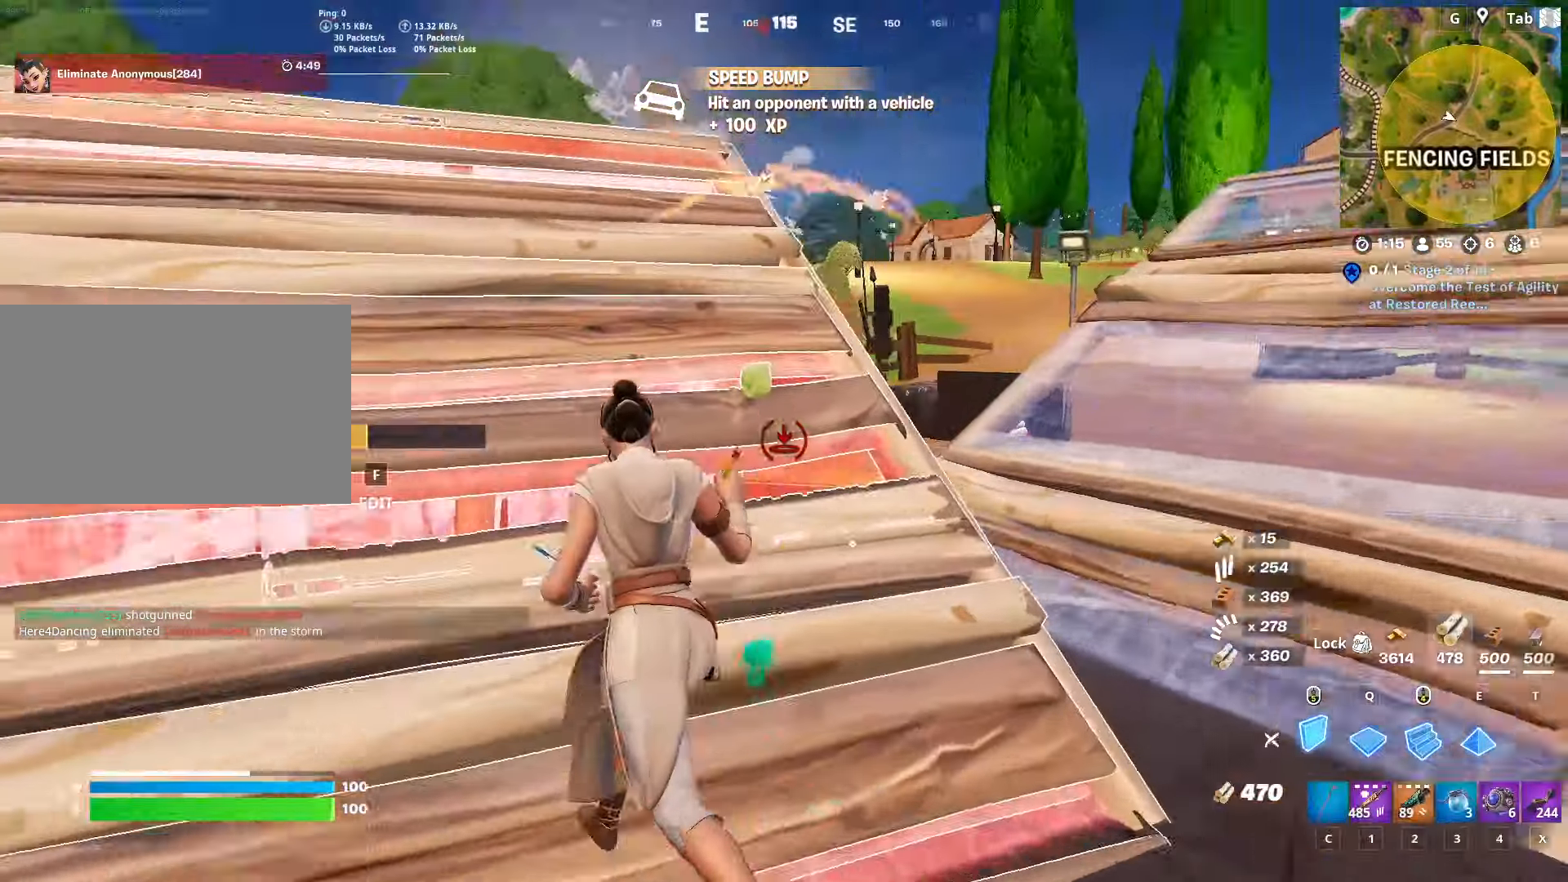
{"keys": ["d", "w"], "mouse": [], "mouse_move": "up-left", "events": [[33, "mouse_left", "up"], [116, "1", "down"], [267, "1", "up"], [450, "d", "down"]]}
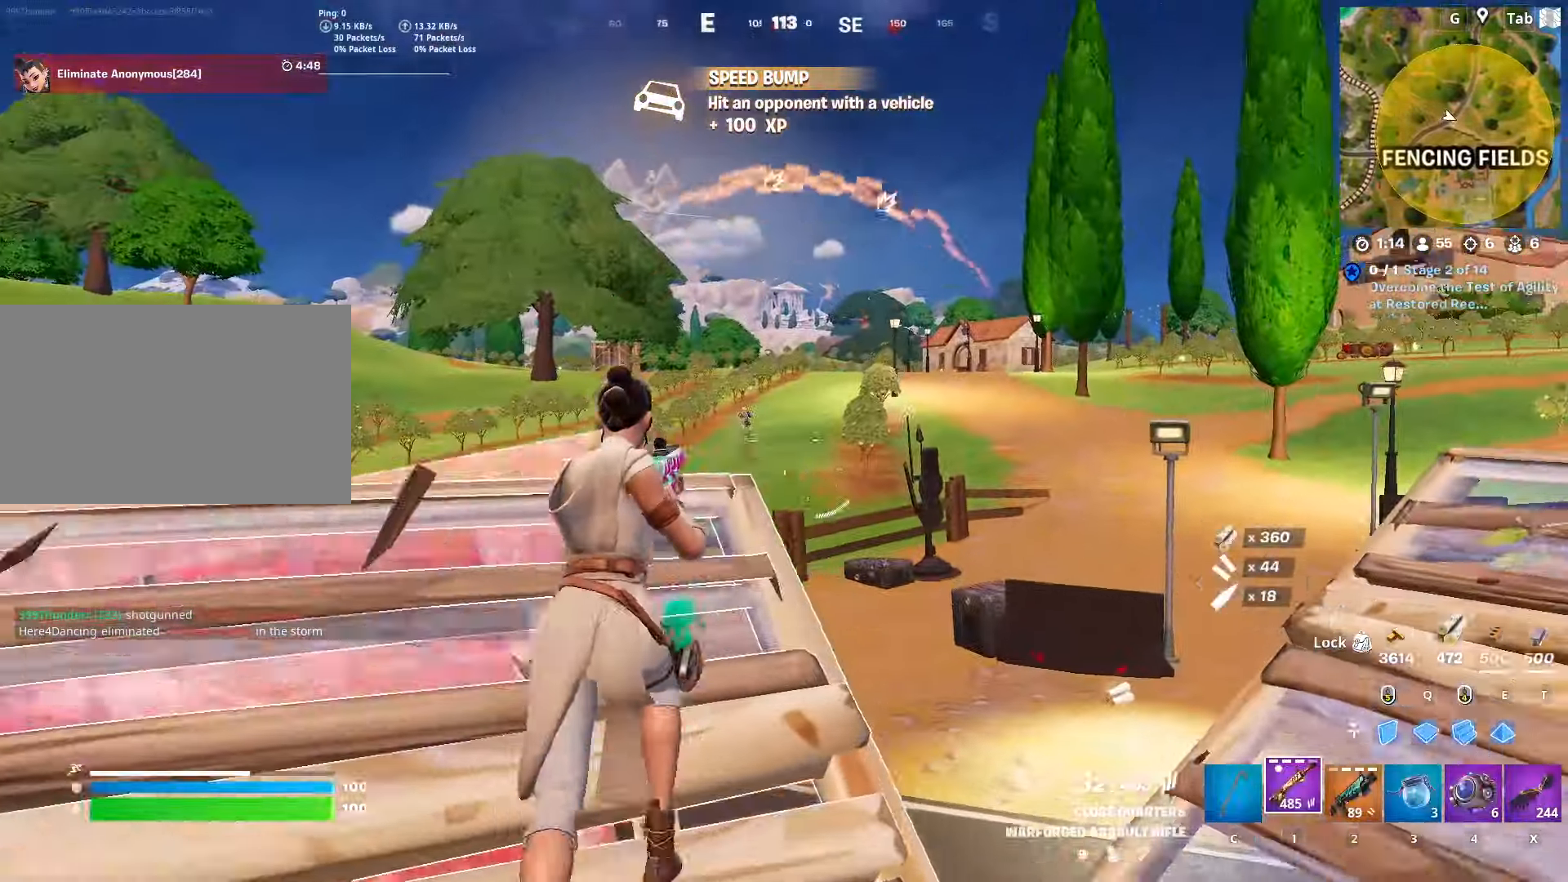
{"keys": [], "mouse": ["left", "right"], "mouse_move": "still", "events": [[34, "mouse_right", "down"], [84, "w", "up"], [234, "shift", "down"], [334, "mouse_left", "down"], [367, "d", "up"], [367, "shift", "up"]]}
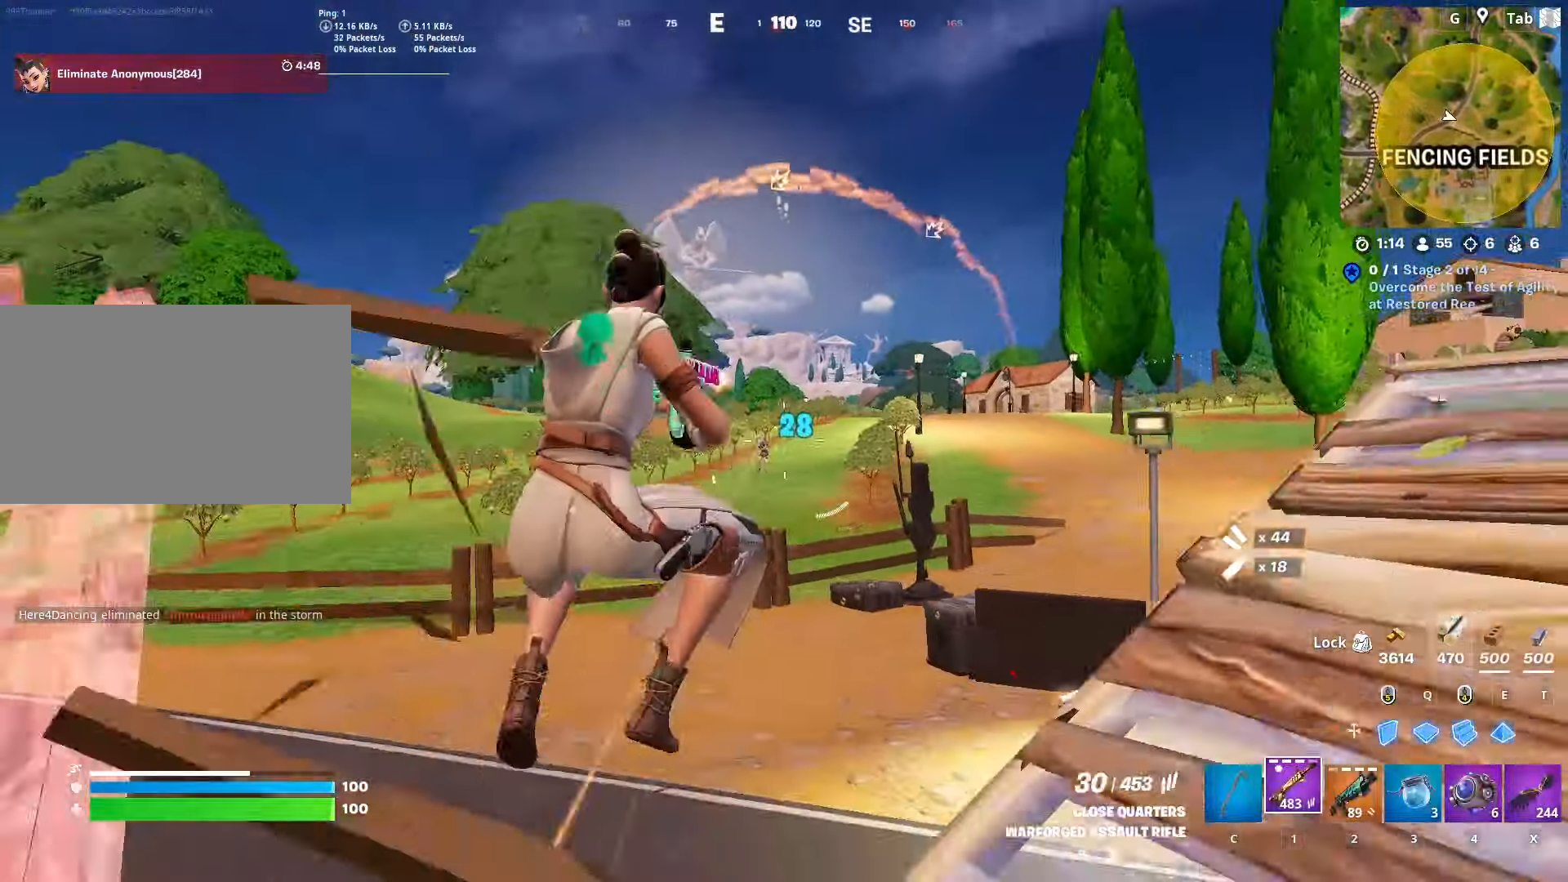
{"keys": ["a"], "mouse": ["left", "right"], "mouse_move": "up", "events": [[200, "mouse_left", "up"], [233, "d", "down"], [233, "mouse_right", "up"], [333, "mouse_right", "down"], [383, "d", "up"], [417, "a", "down"], [484, "mouse_left", "down"]]}
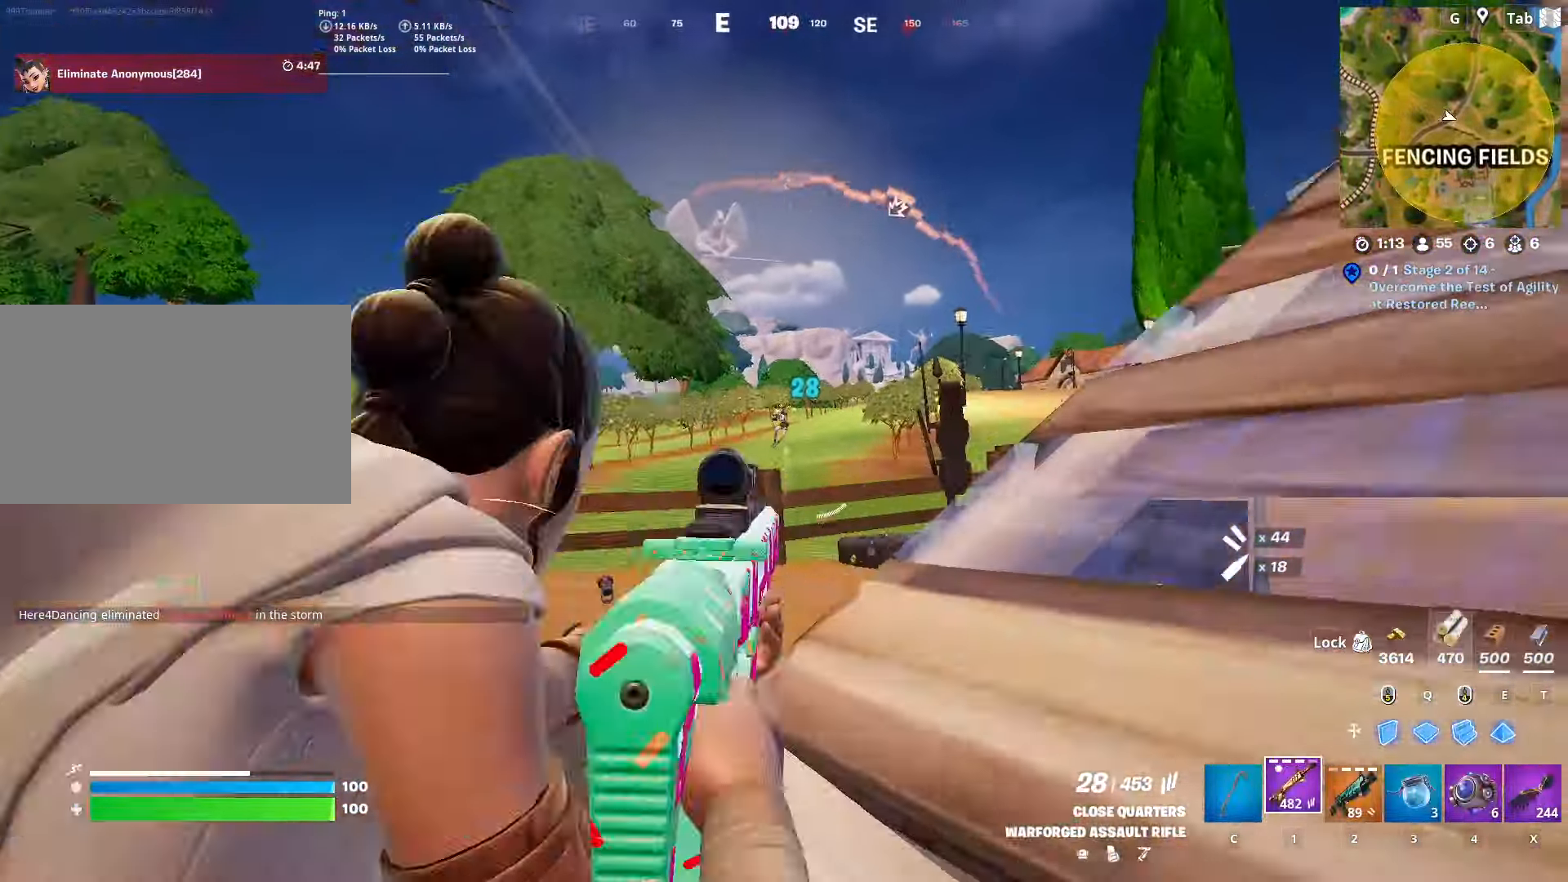
{"keys": [], "mouse": ["left", "right"], "mouse_move": "right", "events": [[266, "a", "up"]]}
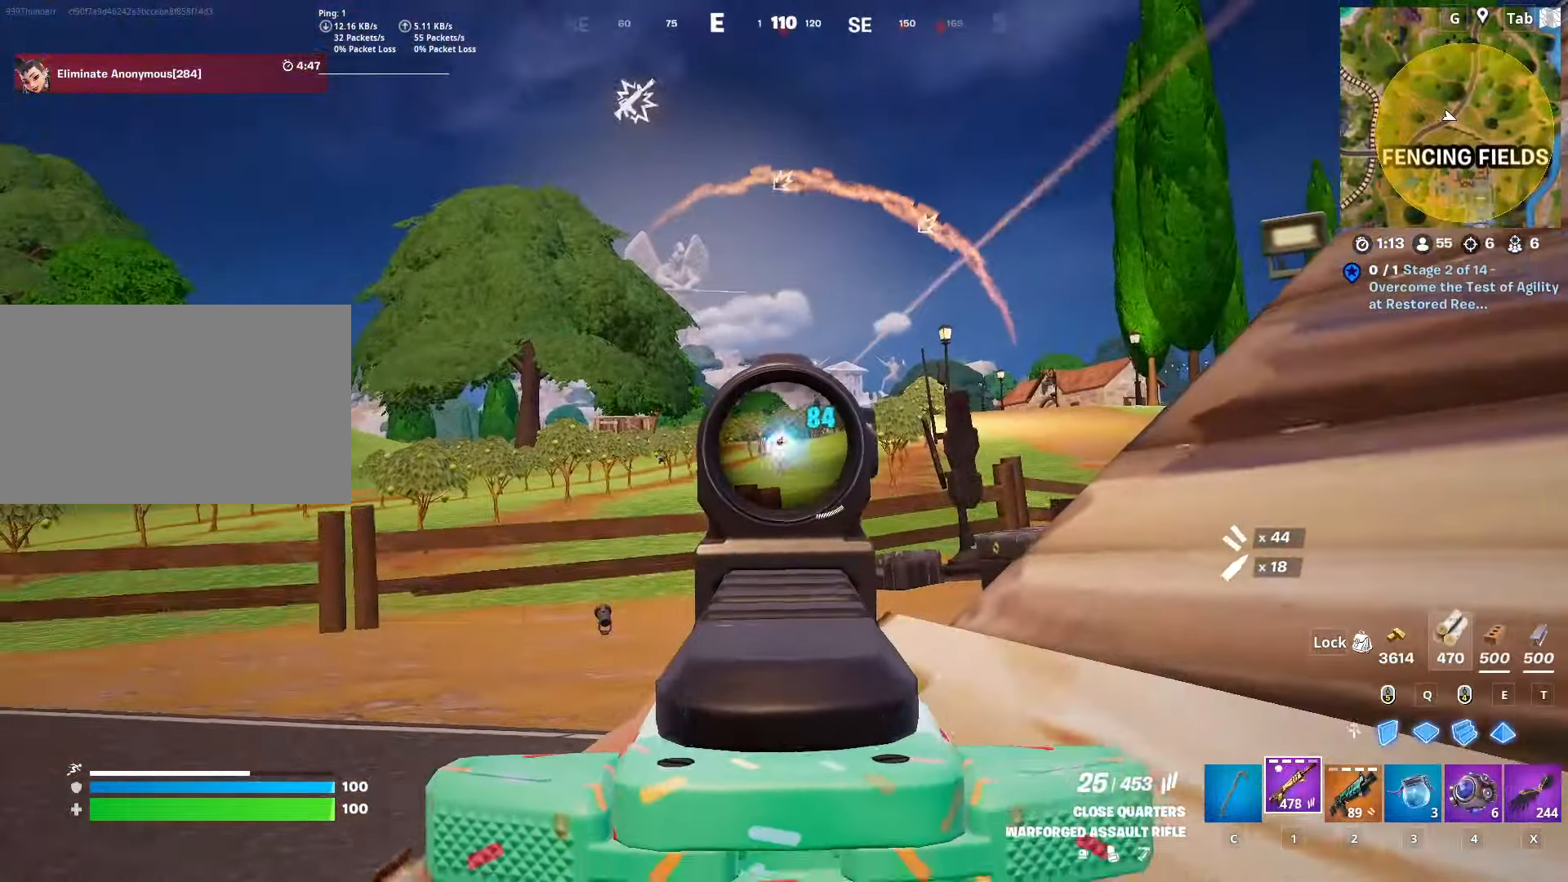
{"keys": ["d"], "mouse": ["left", "right"], "mouse_move": "down", "events": [[200, "d", "down"]]}
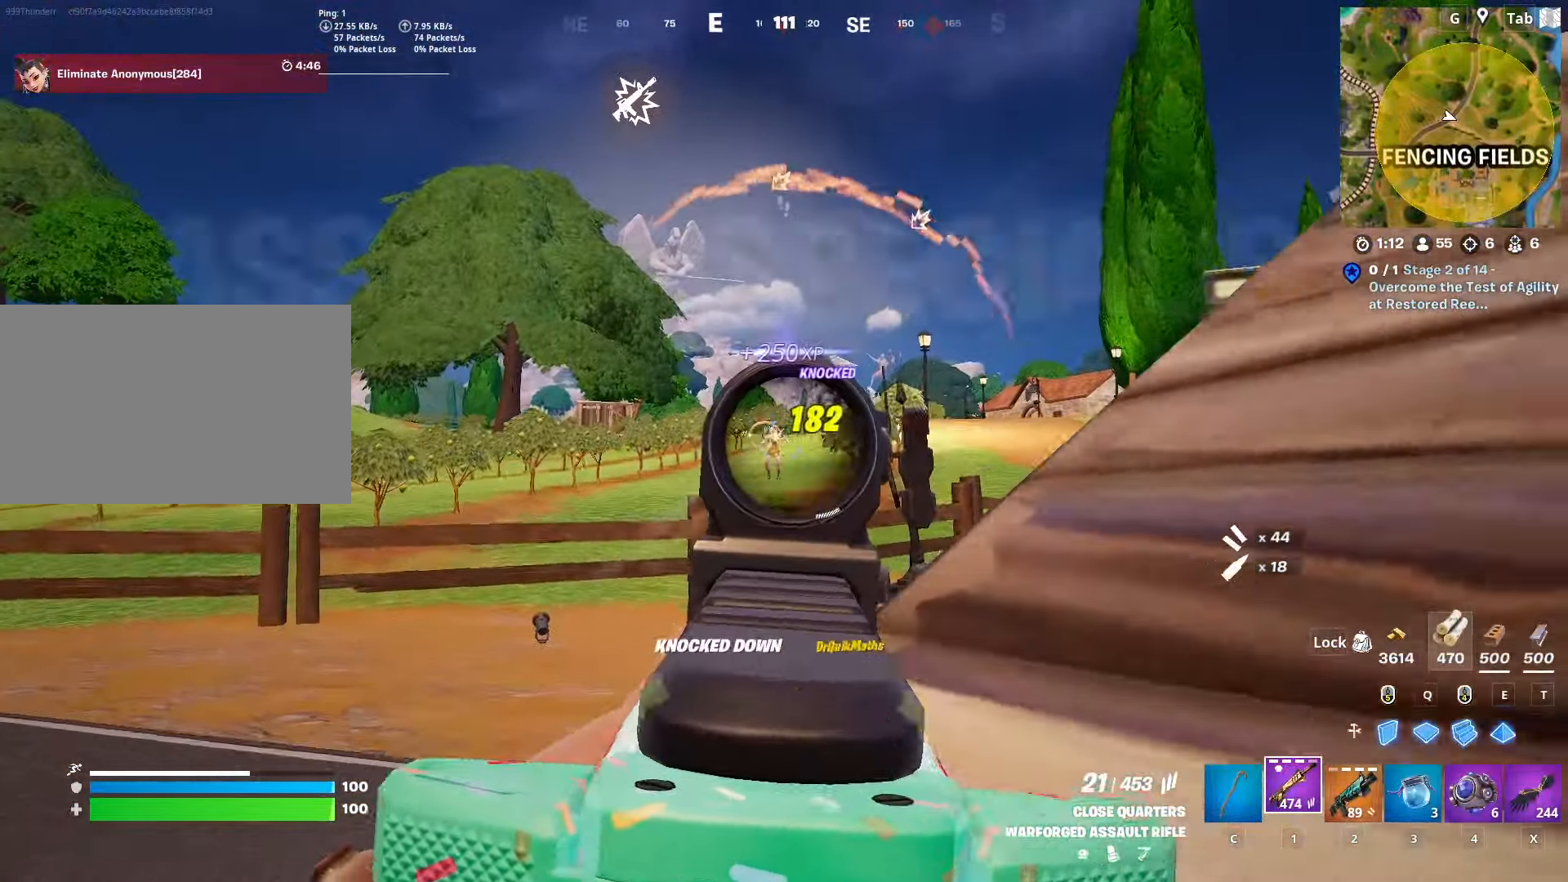
{"keys": ["ctrl", "w"], "mouse": [], "mouse_move": "right", "events": [[50, "w", "down"], [200, "mouse_left", "up"], [200, "mouse_right", "up"], [283, "ctrl", "down"], [467, "d", "up"]]}
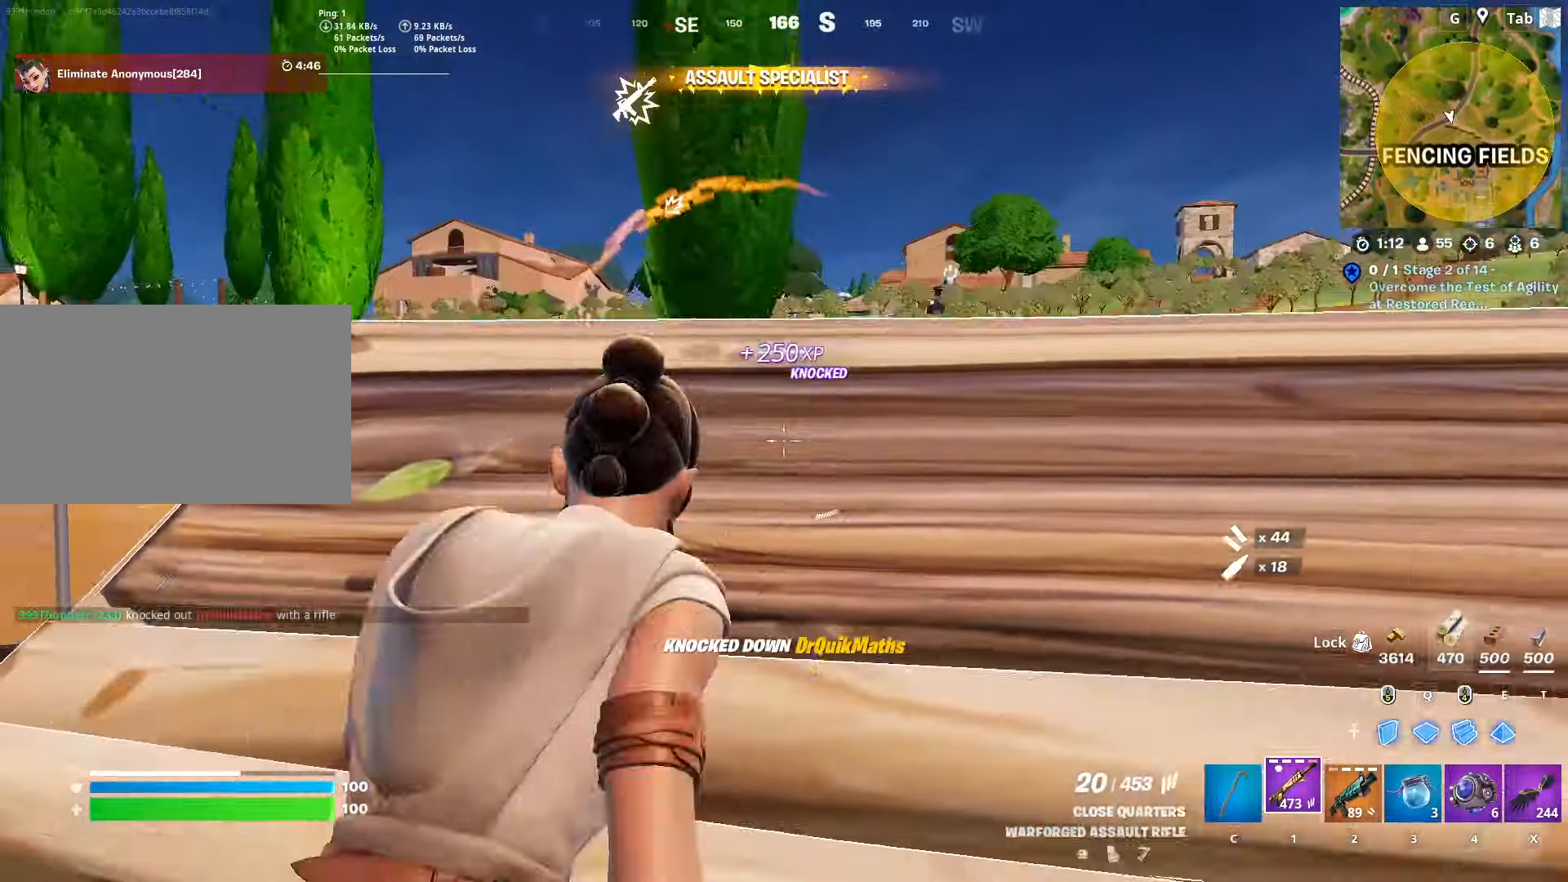
{"keys": ["a", "space", "w"], "mouse": [], "mouse_move": "still", "events": [[17, "ctrl", "up"], [217, "a", "down"], [300, "space", "down"]]}
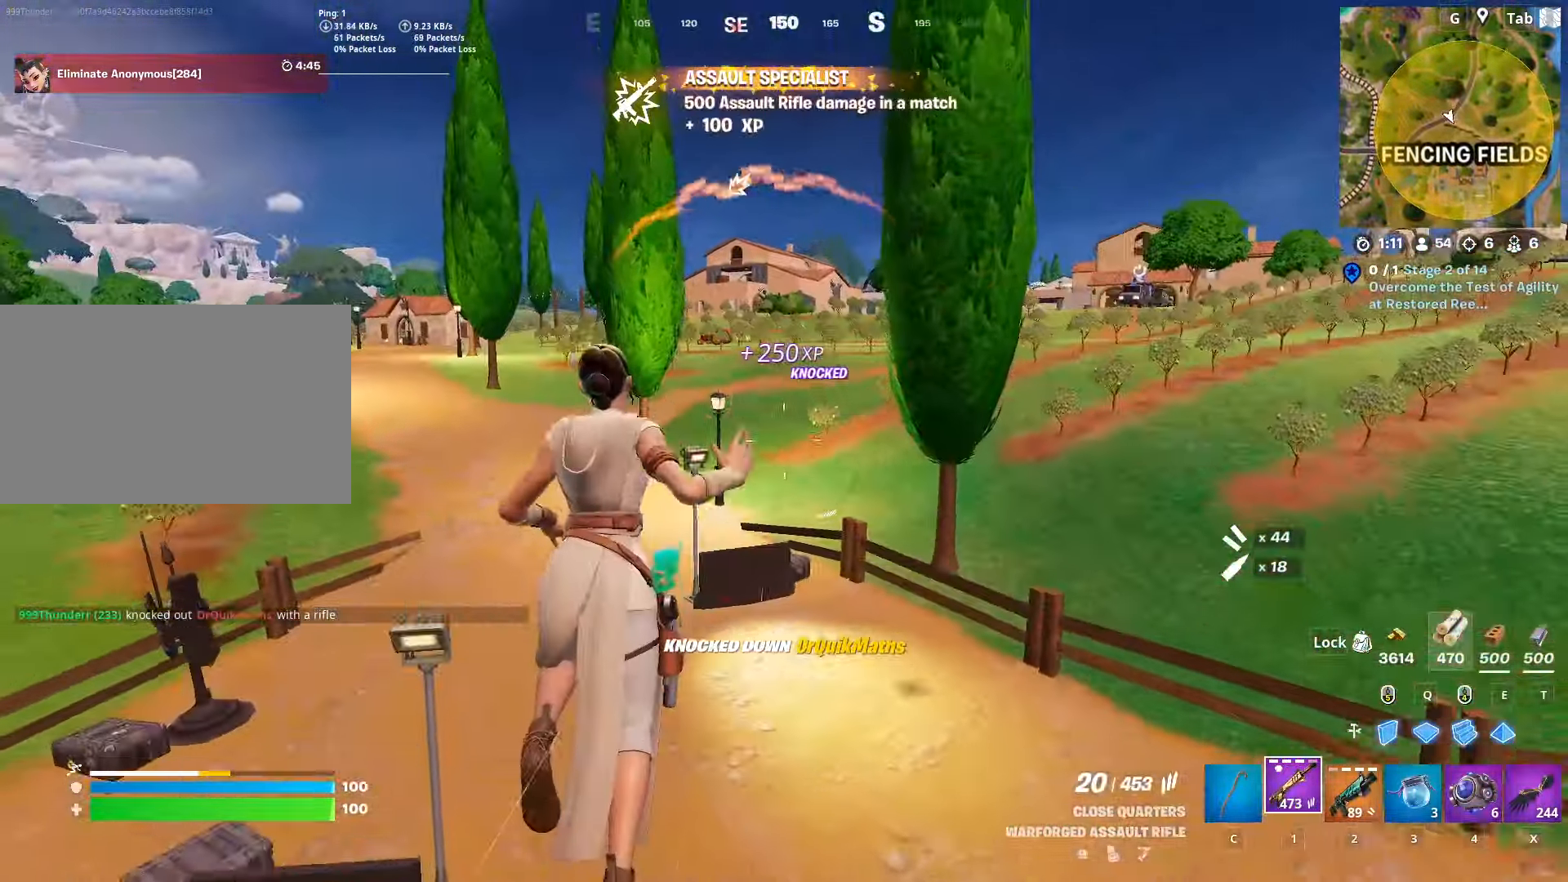
{"keys": ["w"], "mouse": [], "mouse_move": "still", "events": [[83, "space", "up"], [133, "a", "up"], [166, "d", "down"], [317, "d", "up"]]}
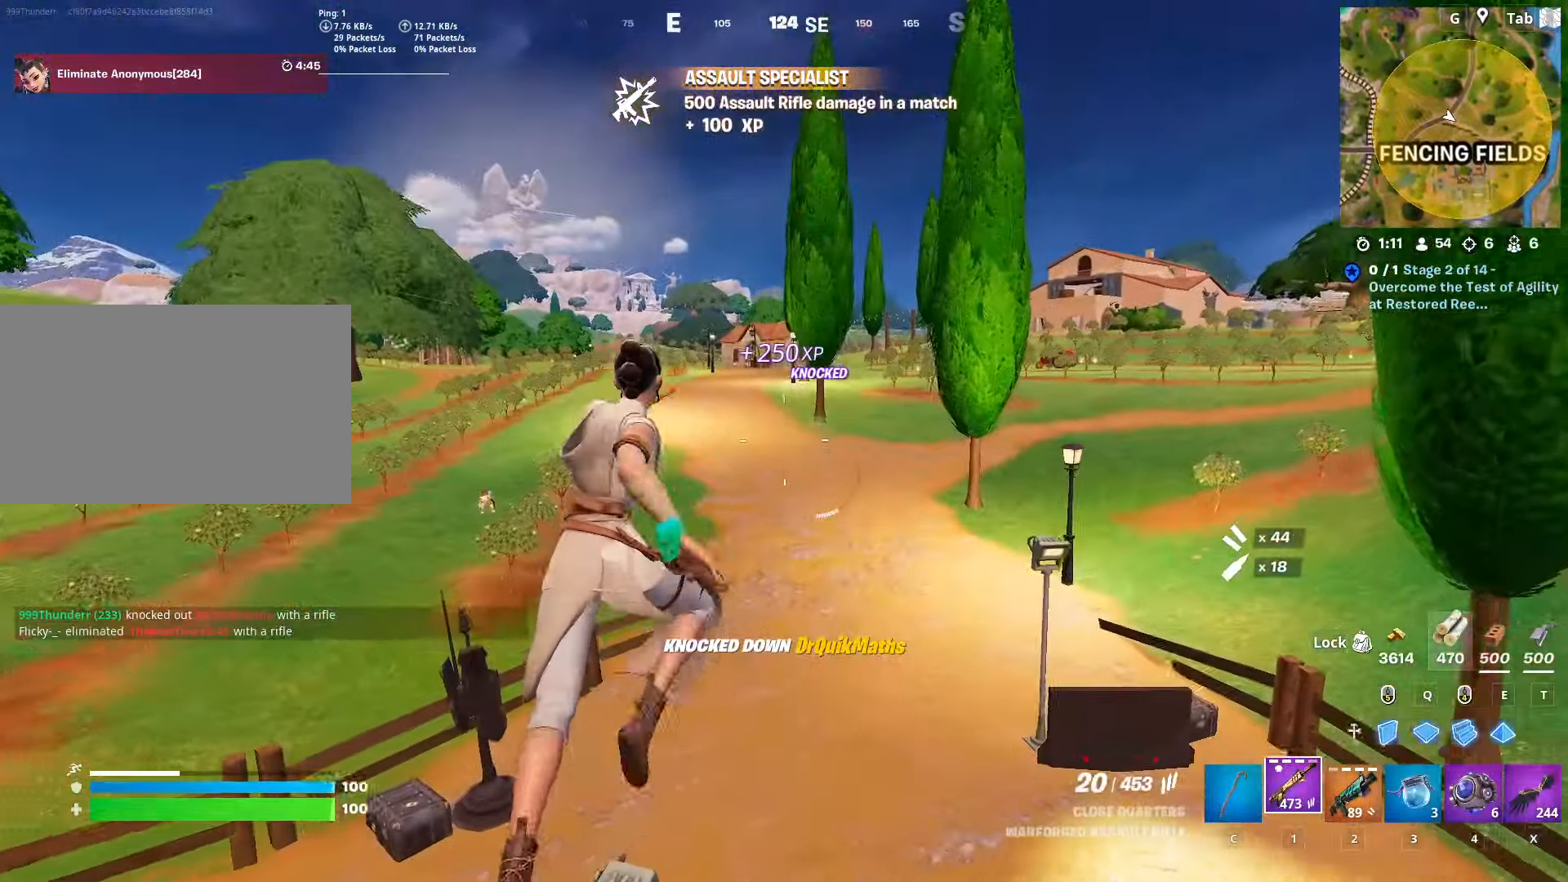
{"keys": ["a", "w"], "mouse": [], "mouse_move": "still", "events": [[17, "d", "down"], [150, "d", "up"], [284, "a", "down"]]}
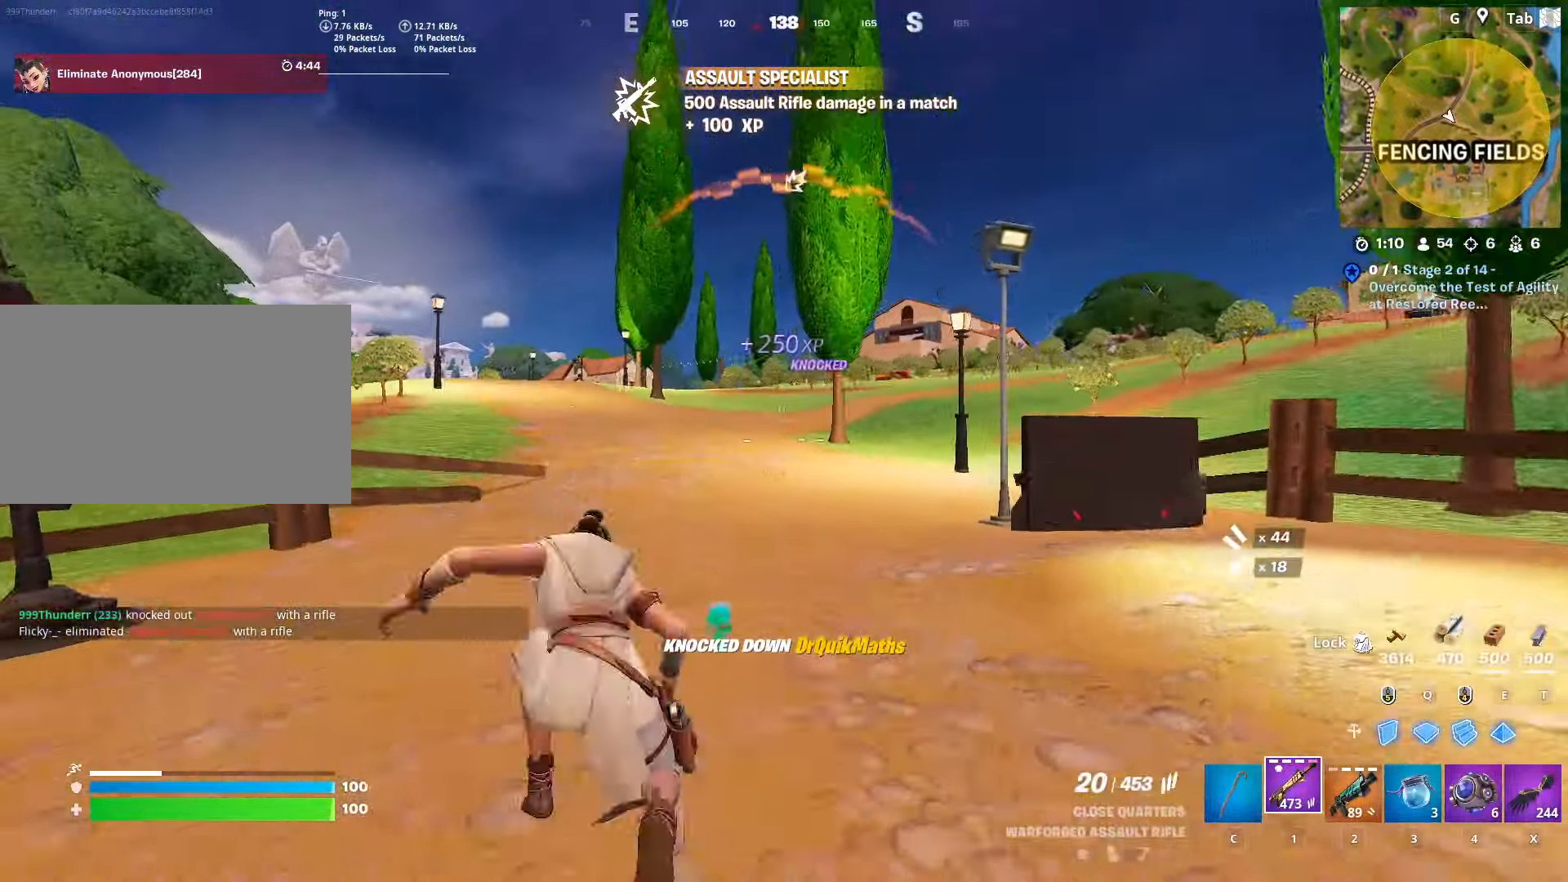
{"keys": ["w"], "mouse": [], "mouse_move": "still", "events": [[266, "a", "up"]]}
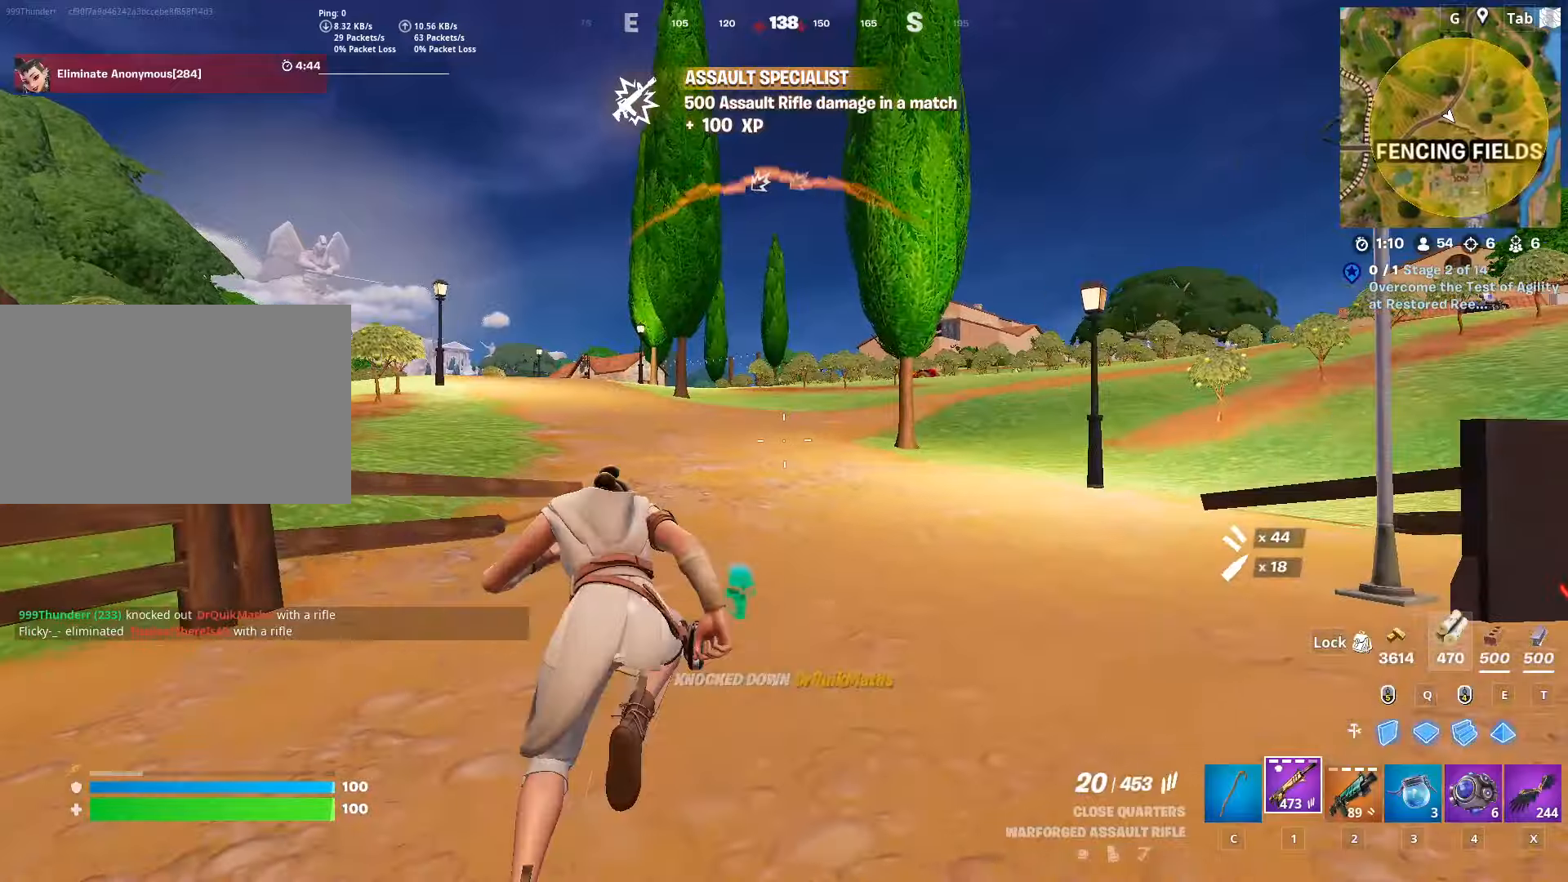
{"keys": ["w"], "mouse": [], "mouse_move": "still", "events": []}
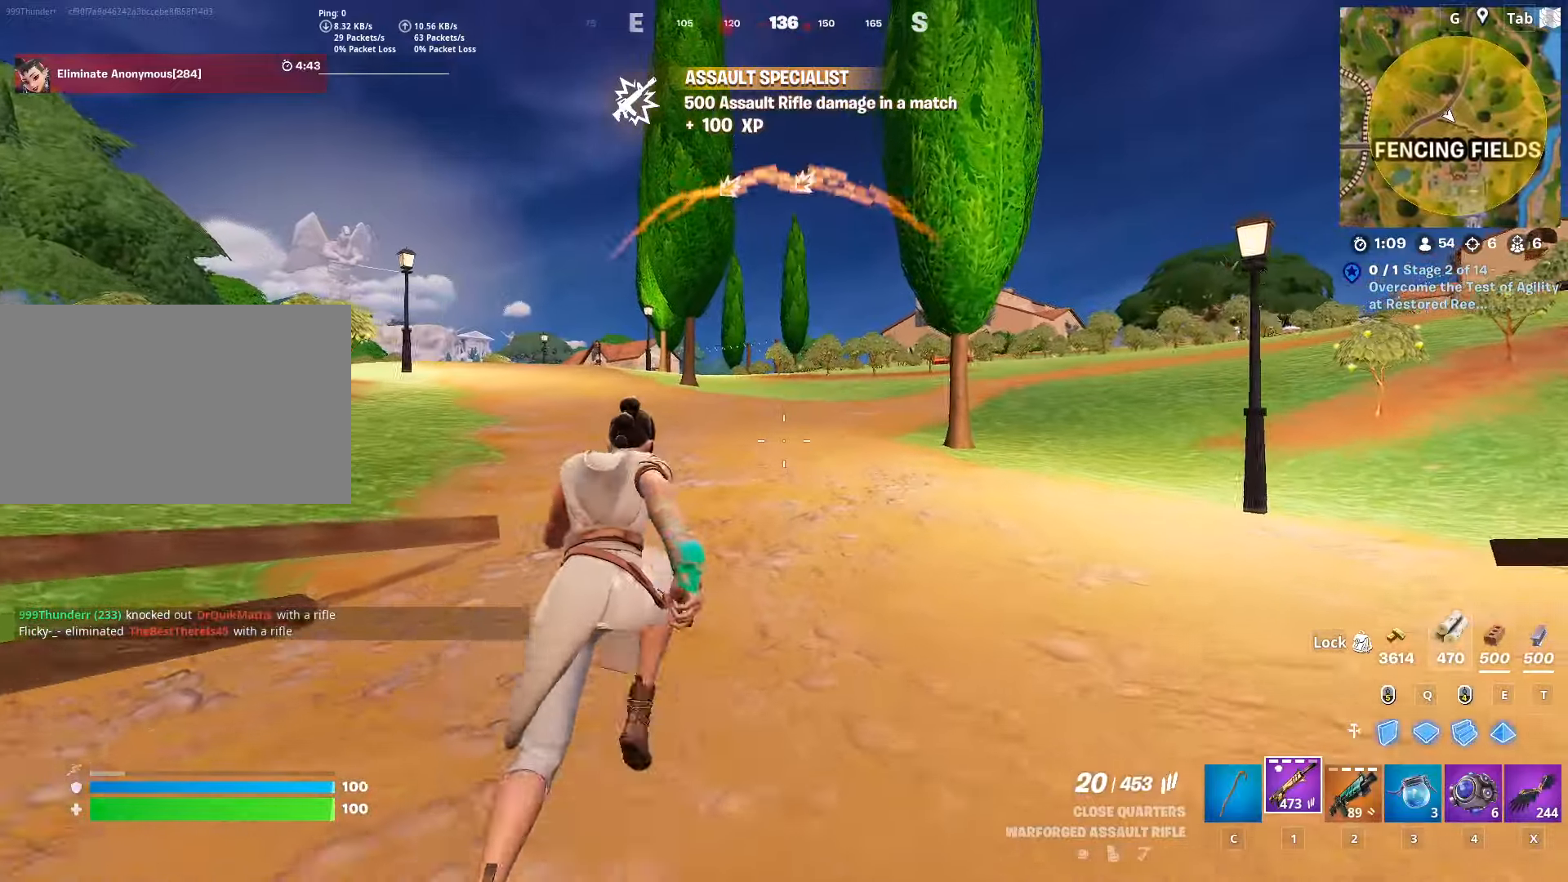
{"keys": ["w"], "mouse": [], "mouse_move": "still", "events": [[100, "space", "down"], [384, "space", "up"]]}
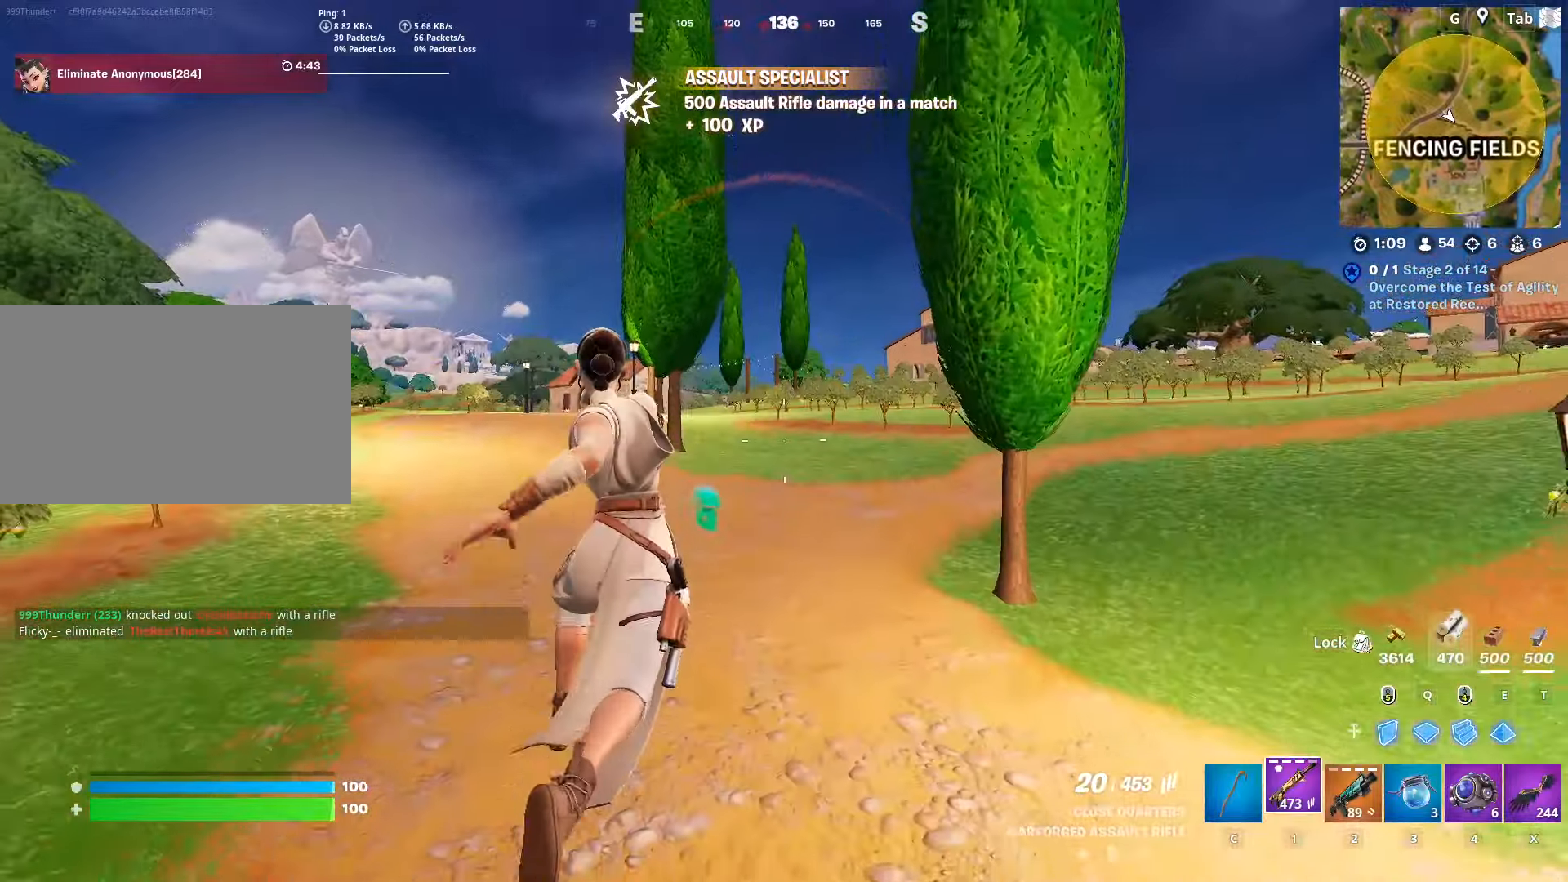
{"keys": ["caps_lock", "w"], "mouse": [], "mouse_move": "still", "events": [[116, "space", "down"], [266, "space", "up"], [350, "caps_lock", "down"]]}
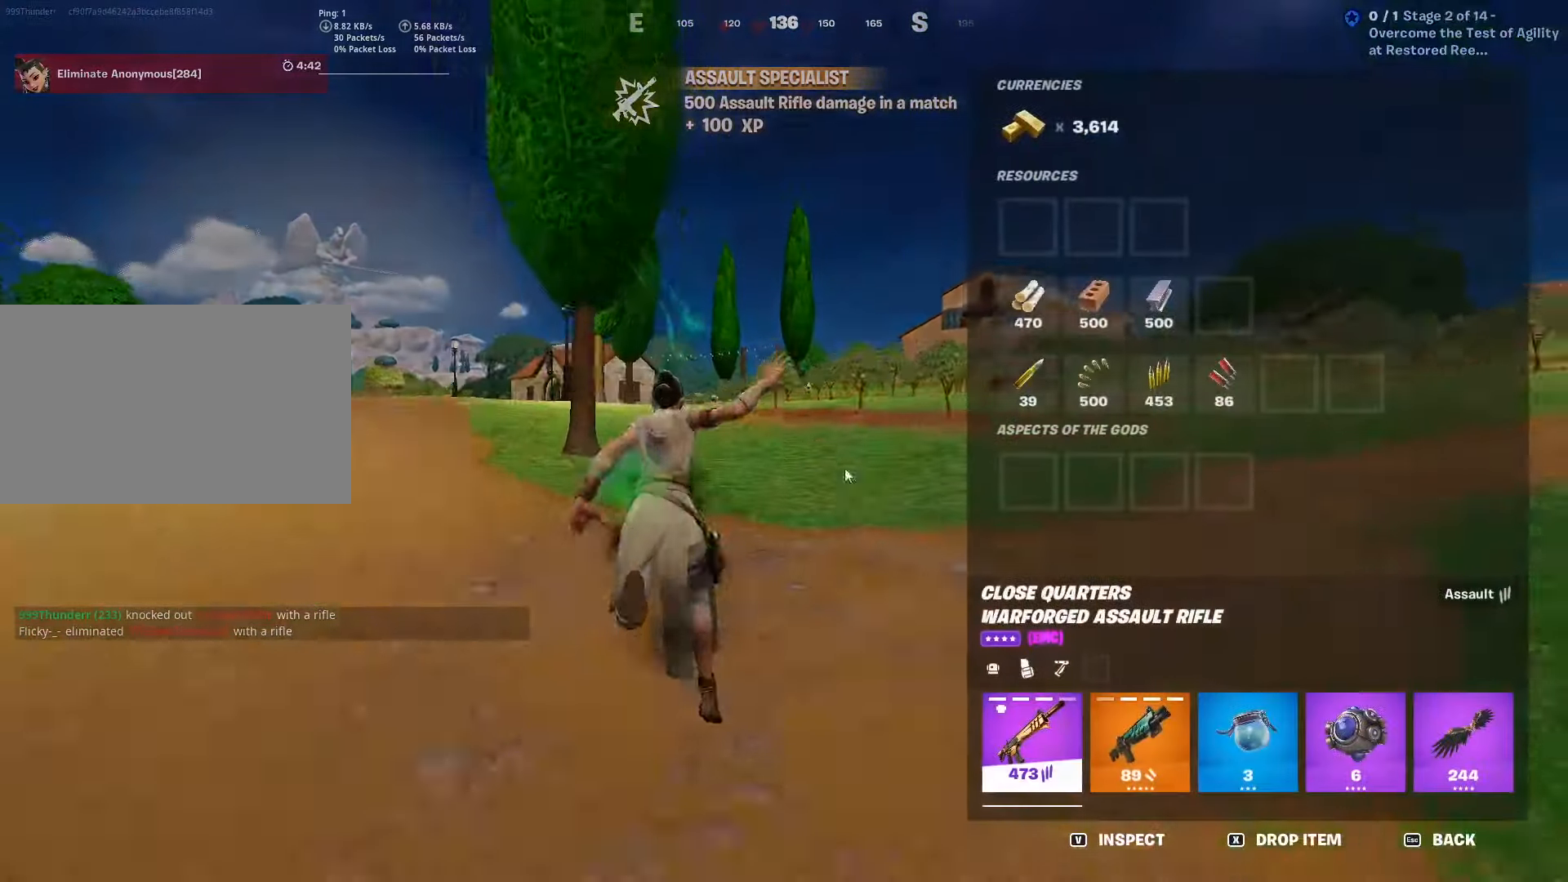
{"keys": ["w"], "mouse": ["left"], "mouse_move": "right", "events": [[184, "caps_lock", "up"], [417, "mouse_left", "down"]]}
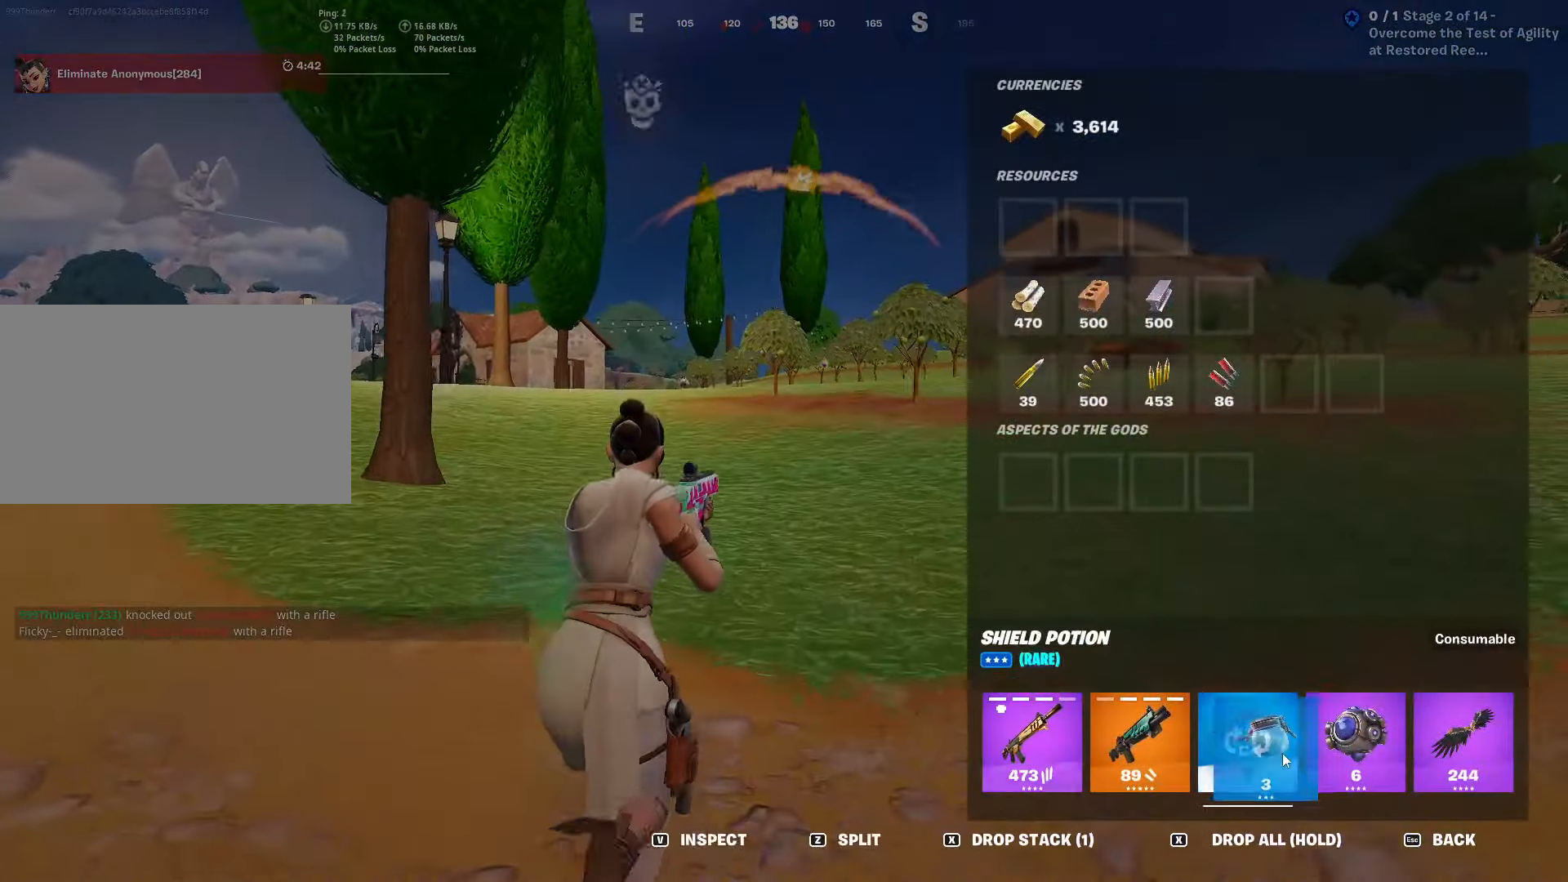
{"keys": ["w"], "mouse": [], "mouse_move": "left", "events": [[283, "mouse_left", "up"]]}
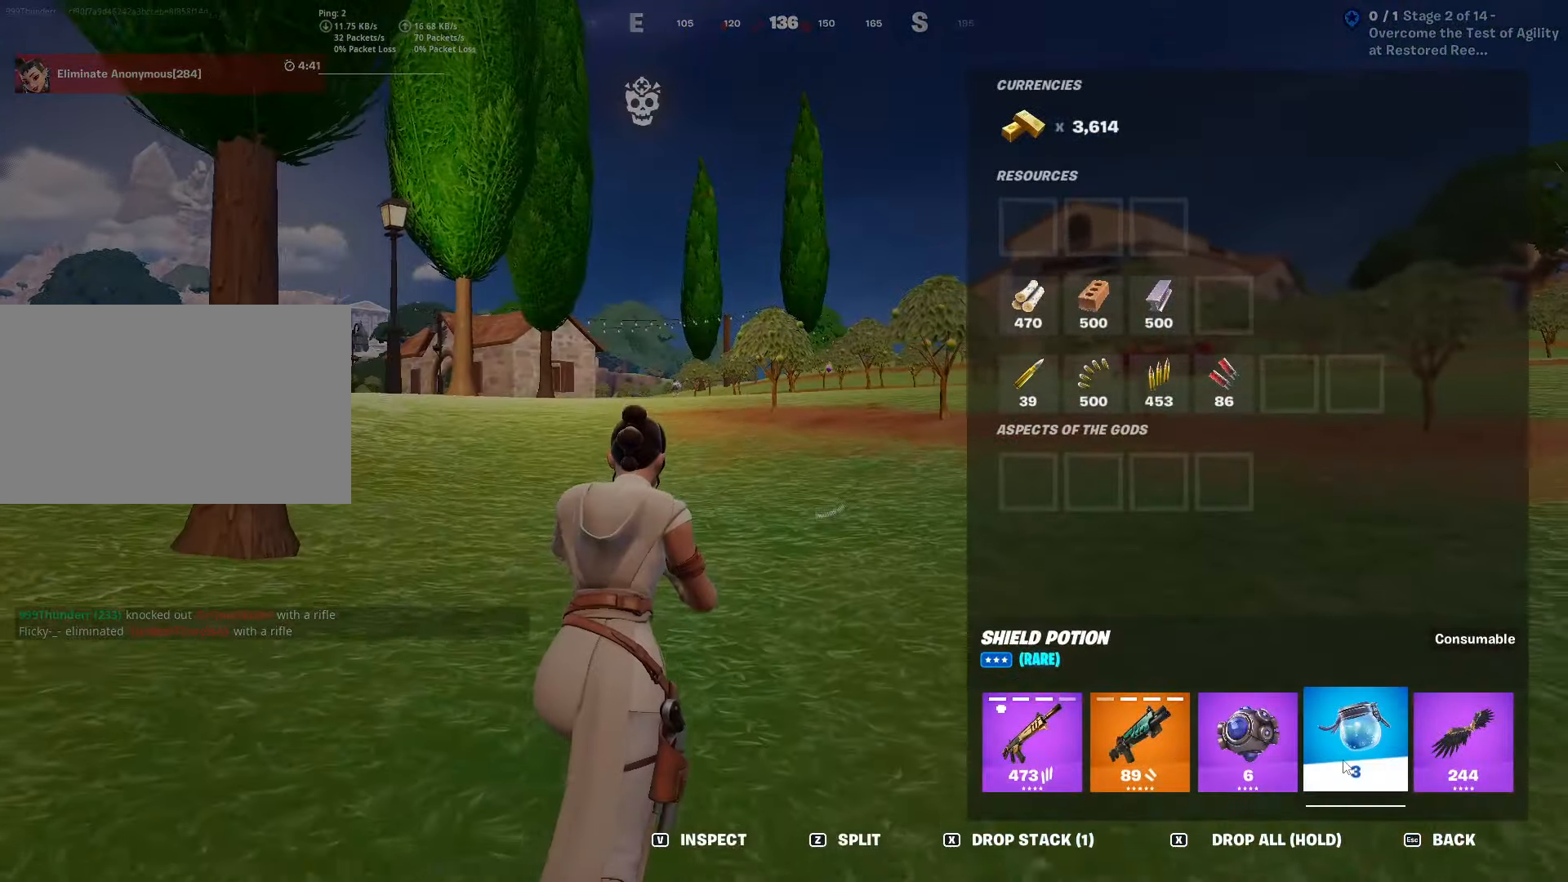
{"keys": ["w"], "mouse": ["left"], "mouse_move": "right", "events": [[83, "mouse_left", "down"]]}
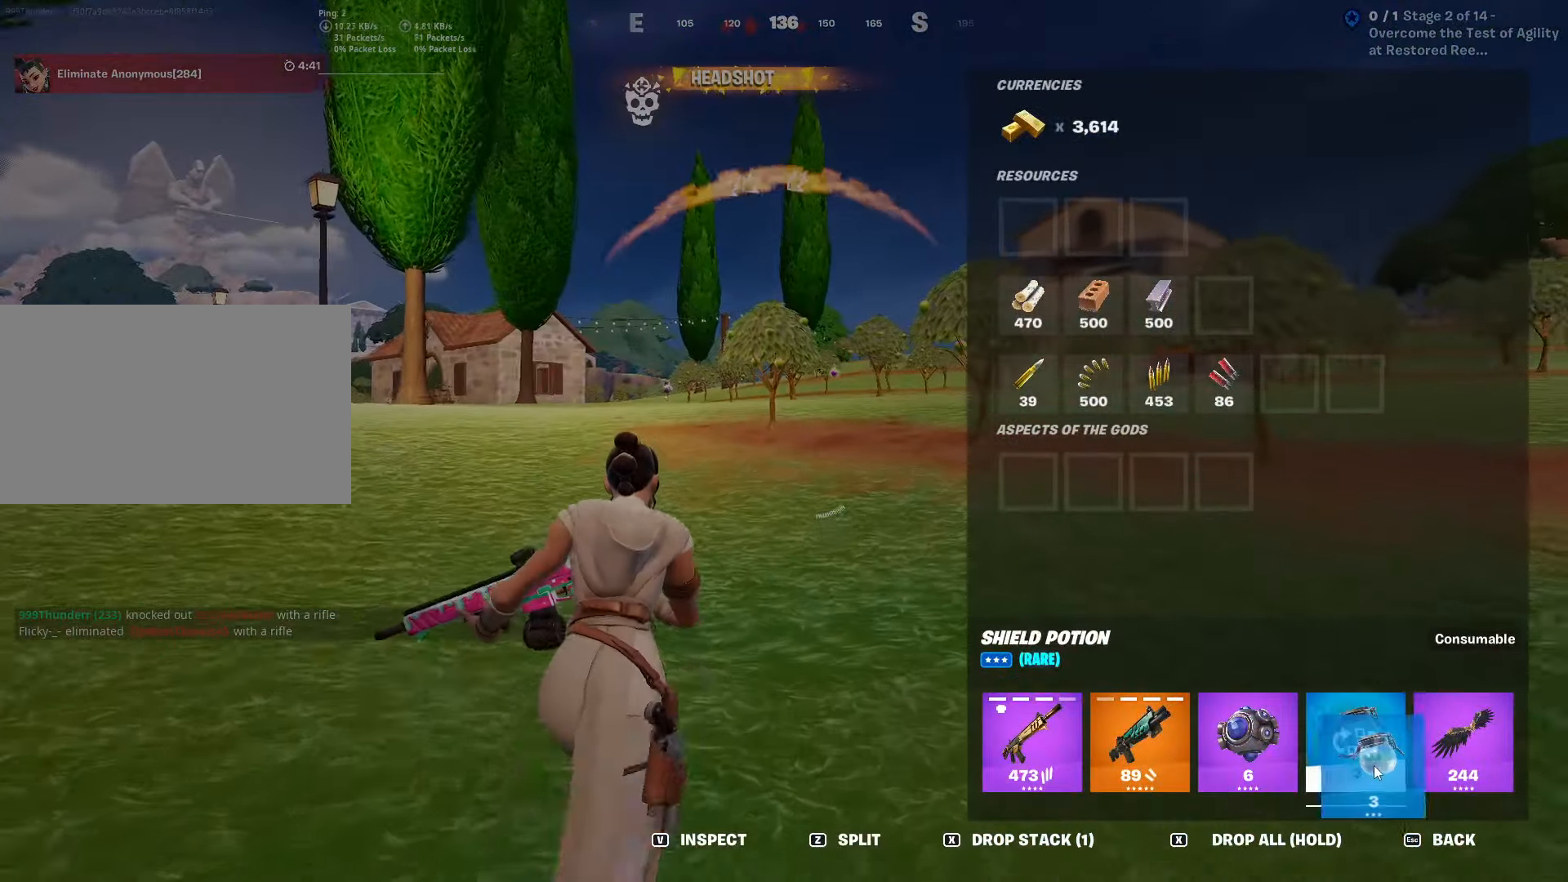
{"keys": ["a", "w"], "mouse": ["right"], "mouse_move": "left", "events": [[33, "mouse_left", "up"], [133, "caps_lock", "down"], [317, "caps_lock", "up"], [467, "a", "down"], [500, "mouse_right", "down"]]}
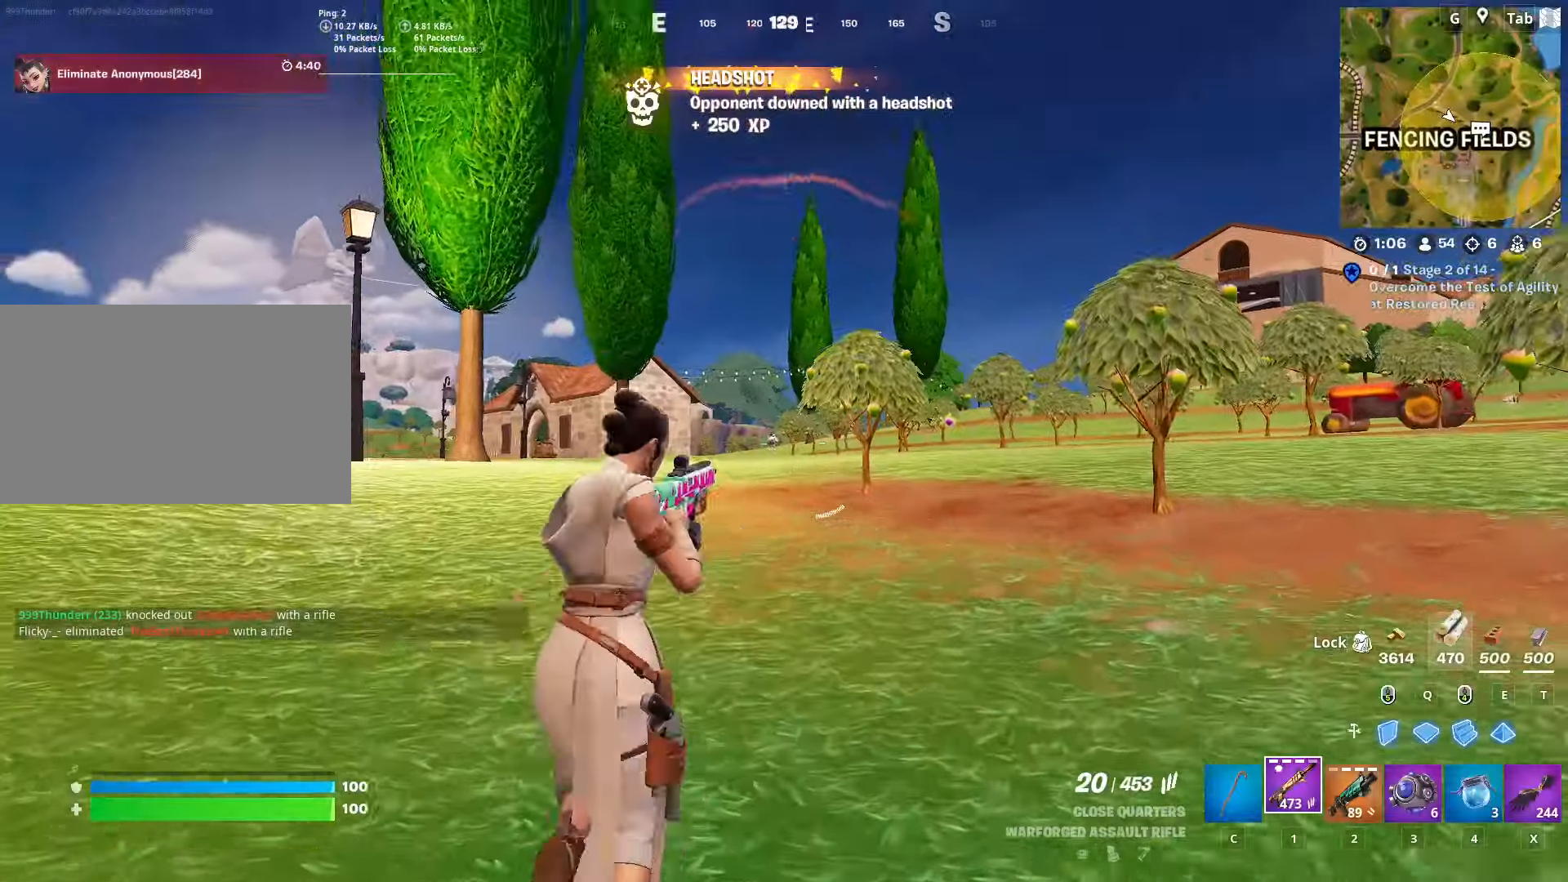
{"keys": ["shift", "w"], "mouse": ["right"], "mouse_move": "right", "events": [[200, "a", "up"], [334, "shift", "down"]]}
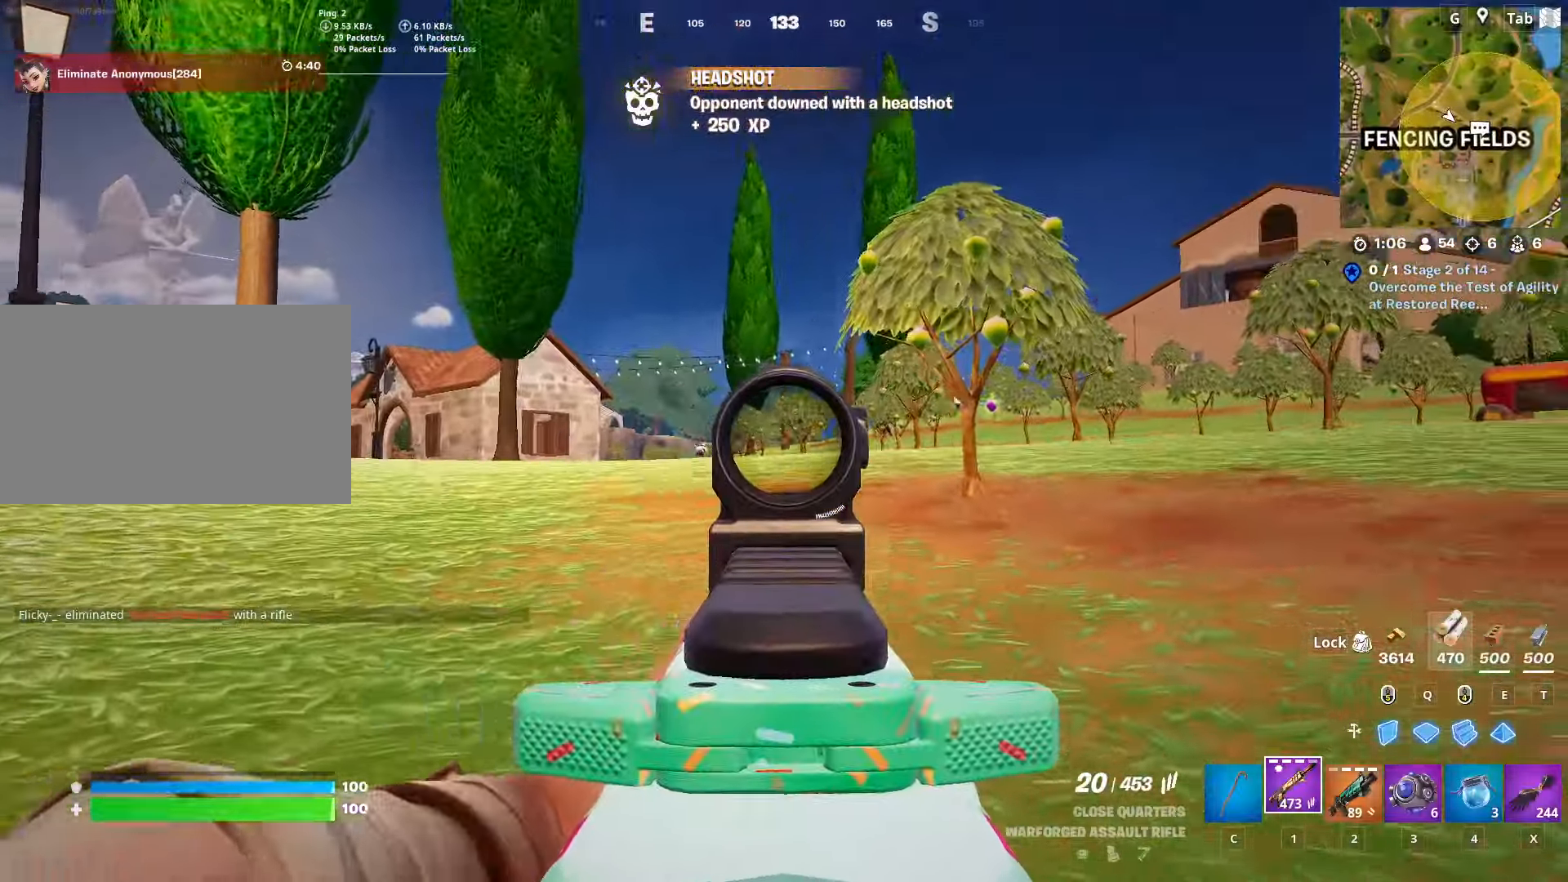
{"keys": ["w"], "mouse": ["left", "right"], "mouse_move": "up-right", "events": [[16, "space", "down"], [66, "shift", "up"], [216, "a", "down"], [216, "space", "up"], [266, "a", "up"], [483, "mouse_left", "down"]]}
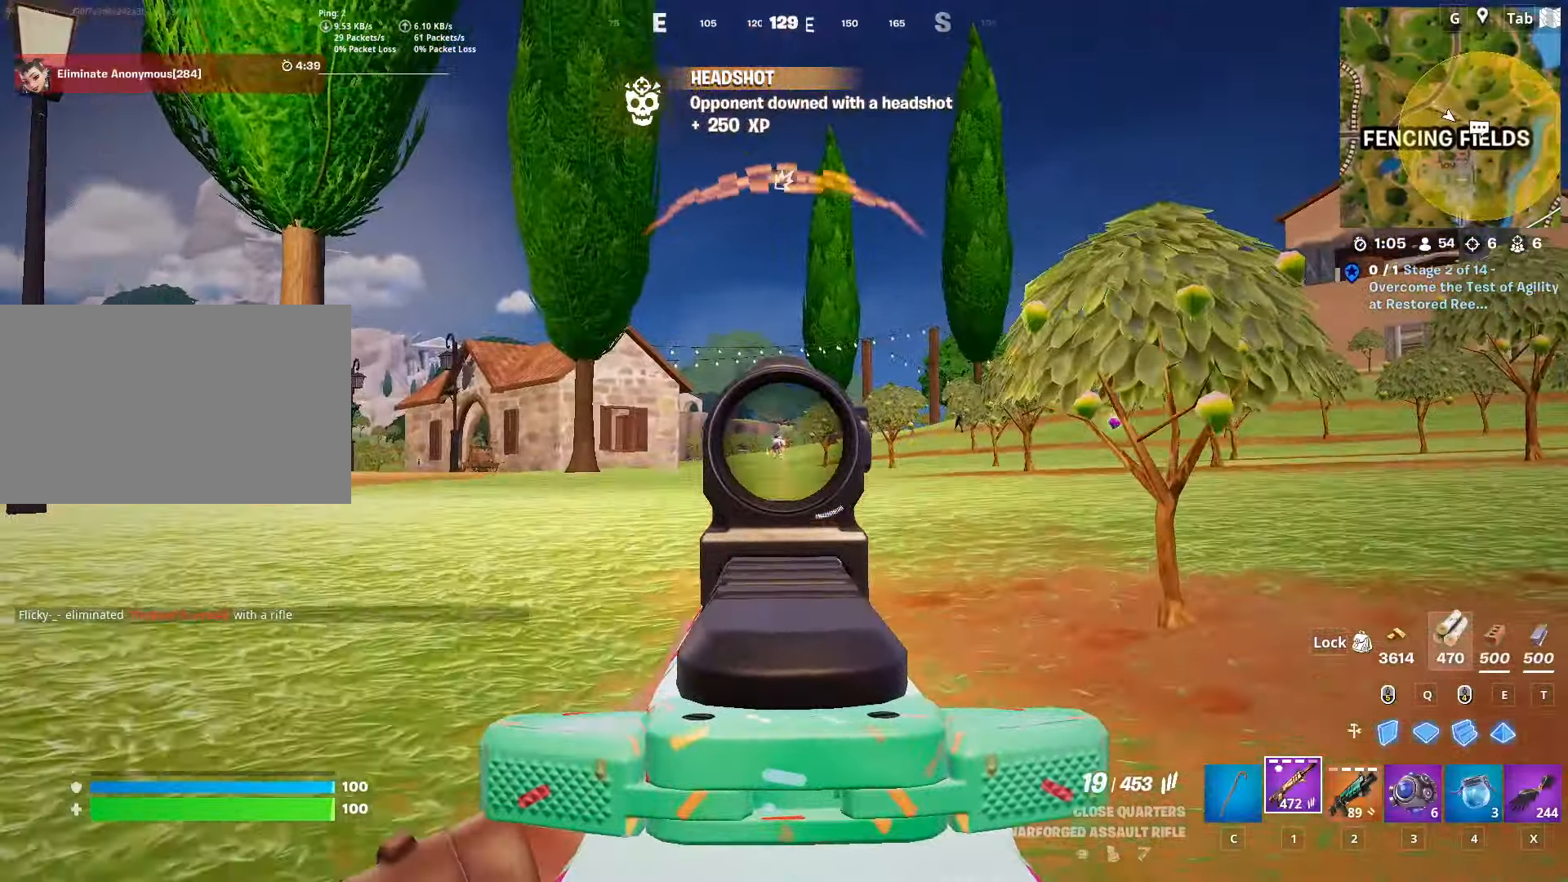
{"keys": ["w"], "mouse": ["left", "right"], "mouse_move": "still", "events": []}
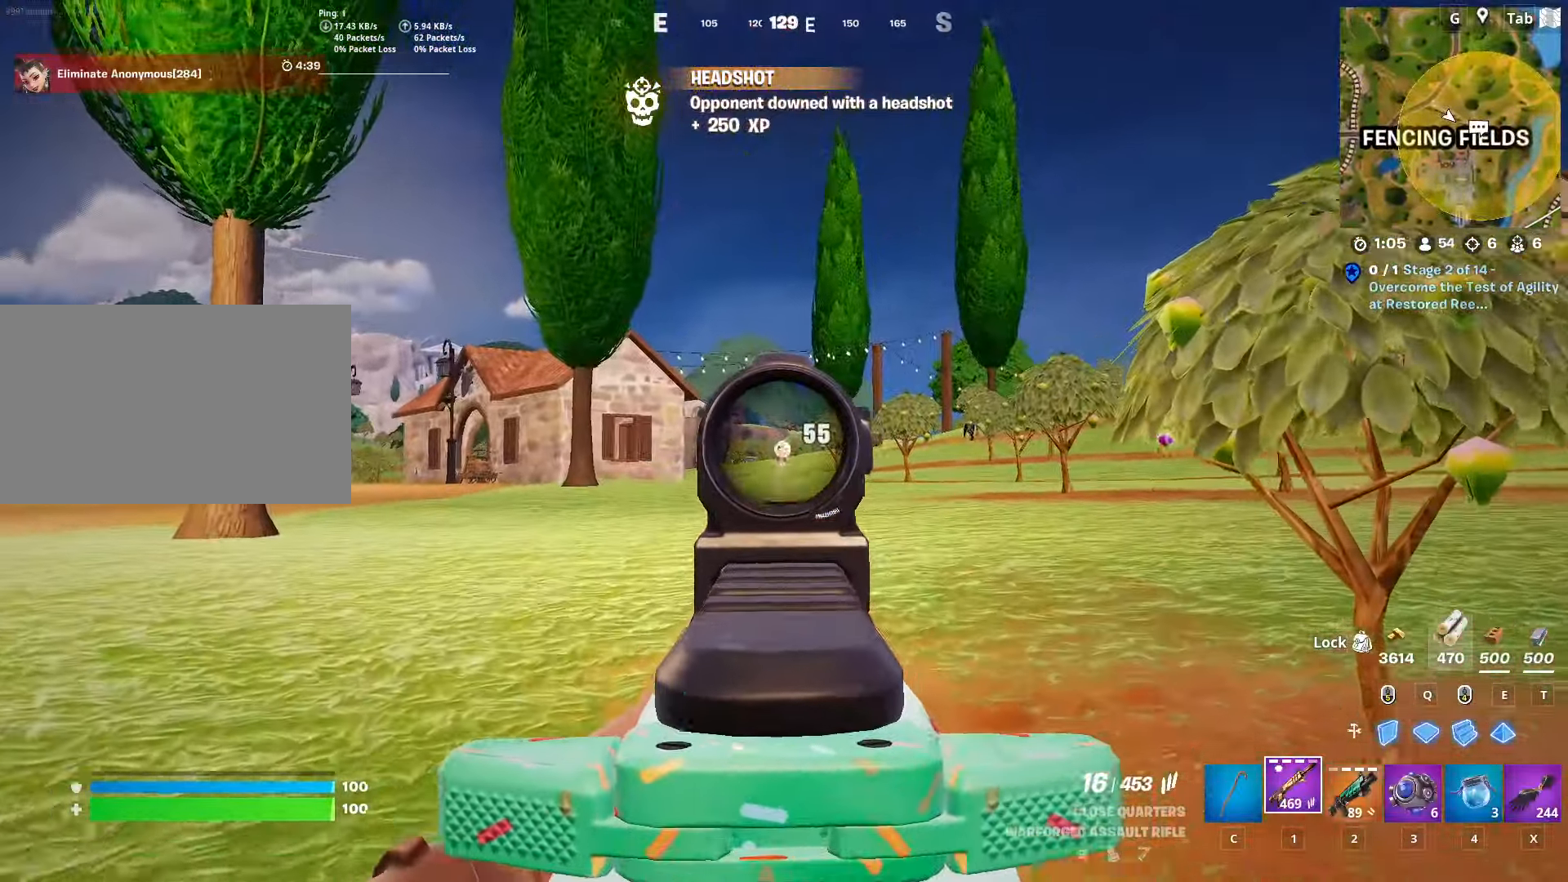
{"keys": ["shift", "w"], "mouse": ["left", "right"], "mouse_move": "still", "events": [[283, "shift", "down"]]}
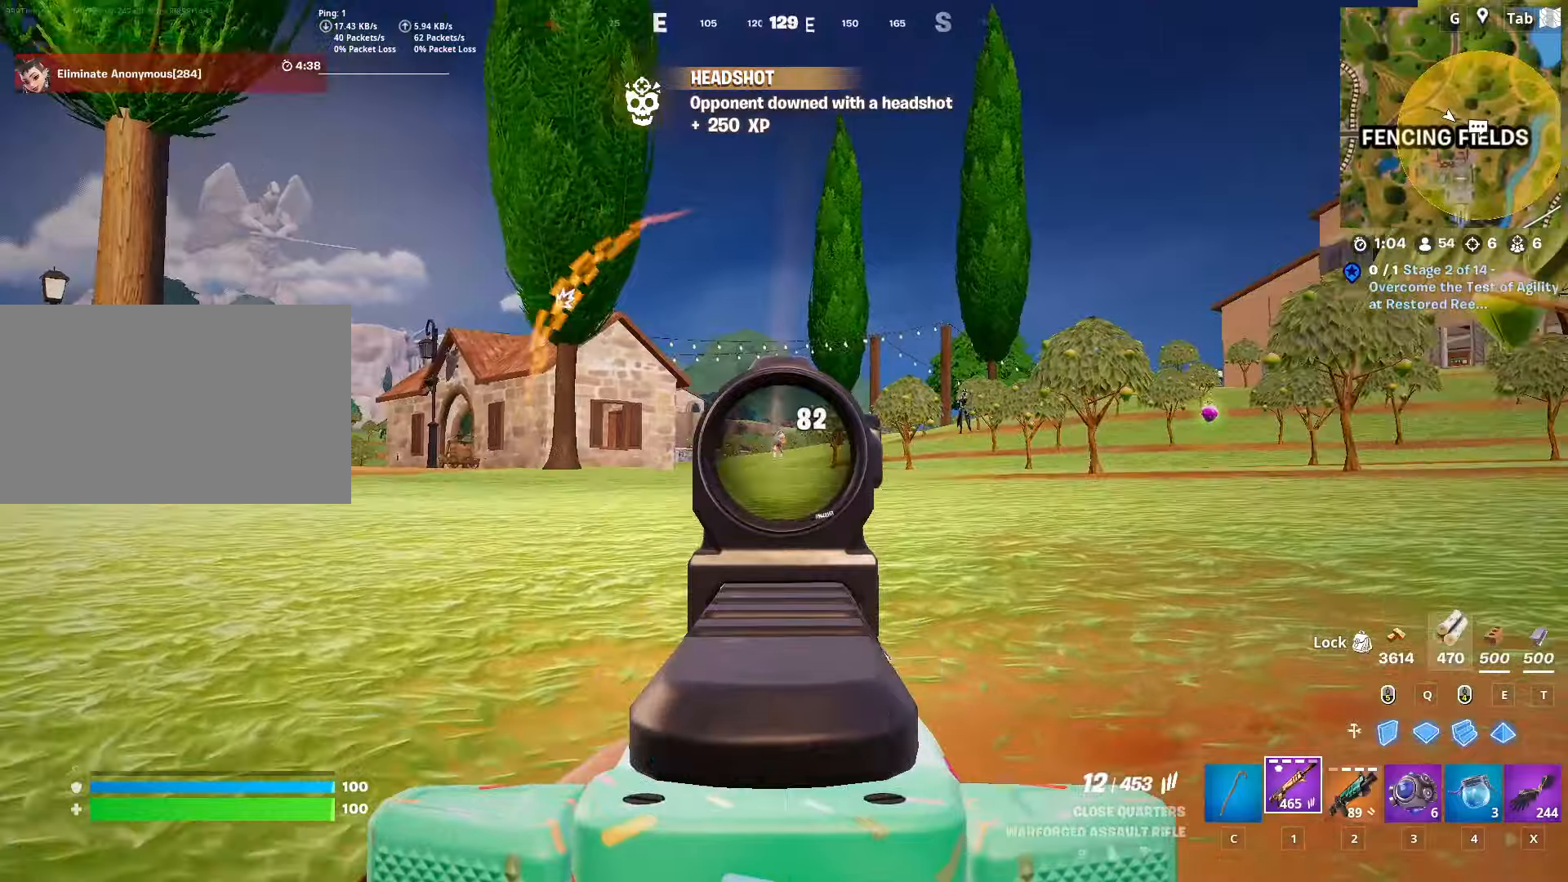
{"keys": ["a", "w"], "mouse": ["right"], "mouse_move": "right", "events": [[16, "shift", "up"], [400, "mouse_left", "up"], [483, "a", "down"]]}
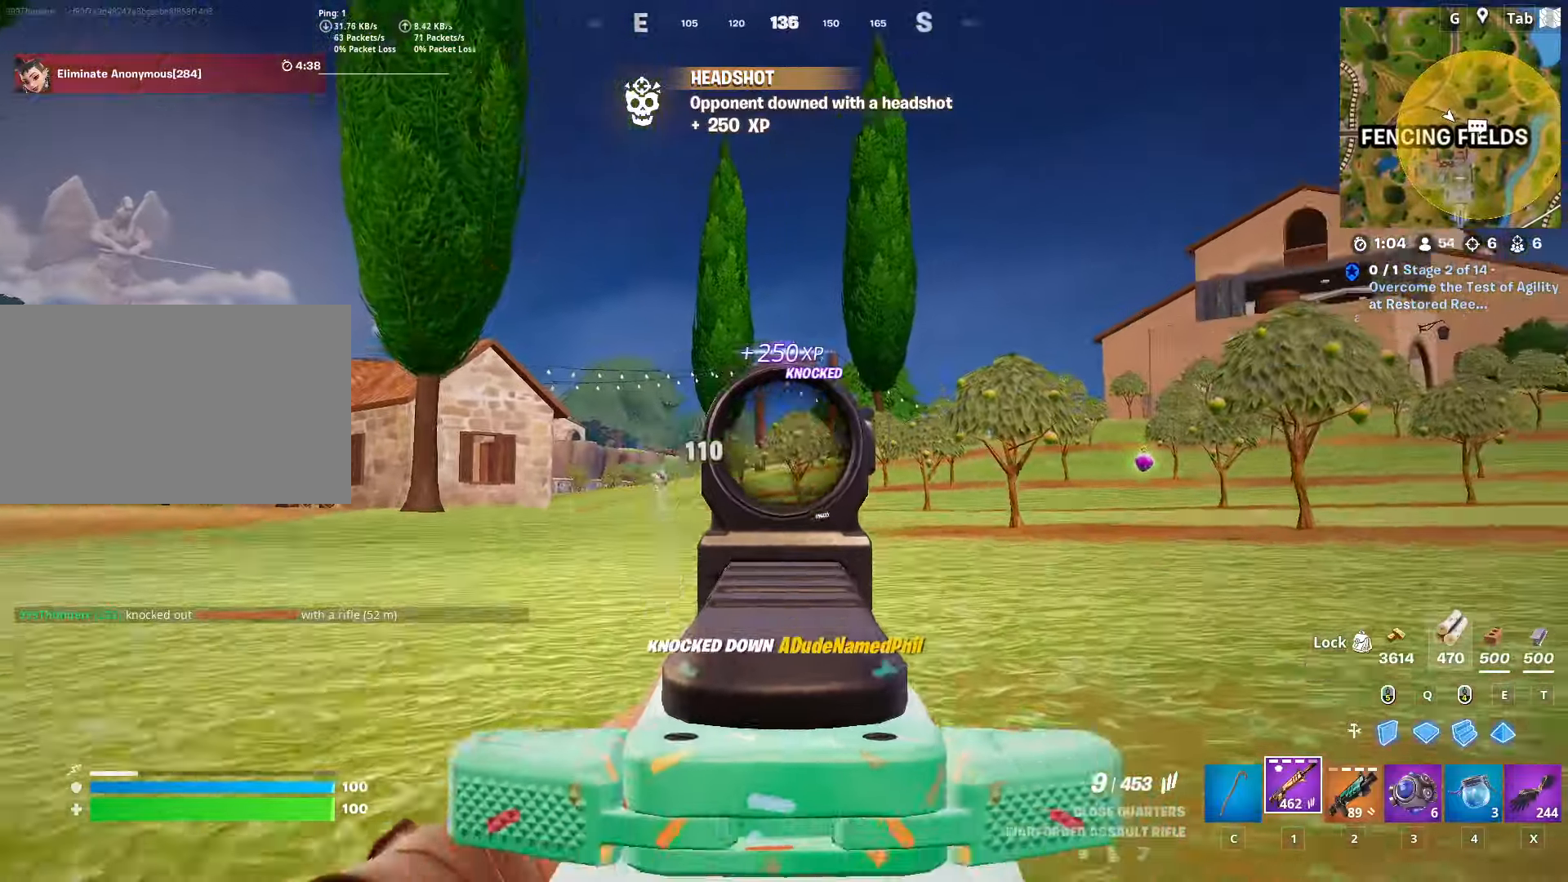
{"keys": ["w"], "mouse": ["left", "right"], "mouse_move": "up", "events": [[33, "space", "down"], [83, "a", "up"], [133, "d", "down"], [184, "space", "up"], [234, "d", "up"], [317, "shift", "down"], [417, "mouse_left", "down"], [501, "shift", "up"]]}
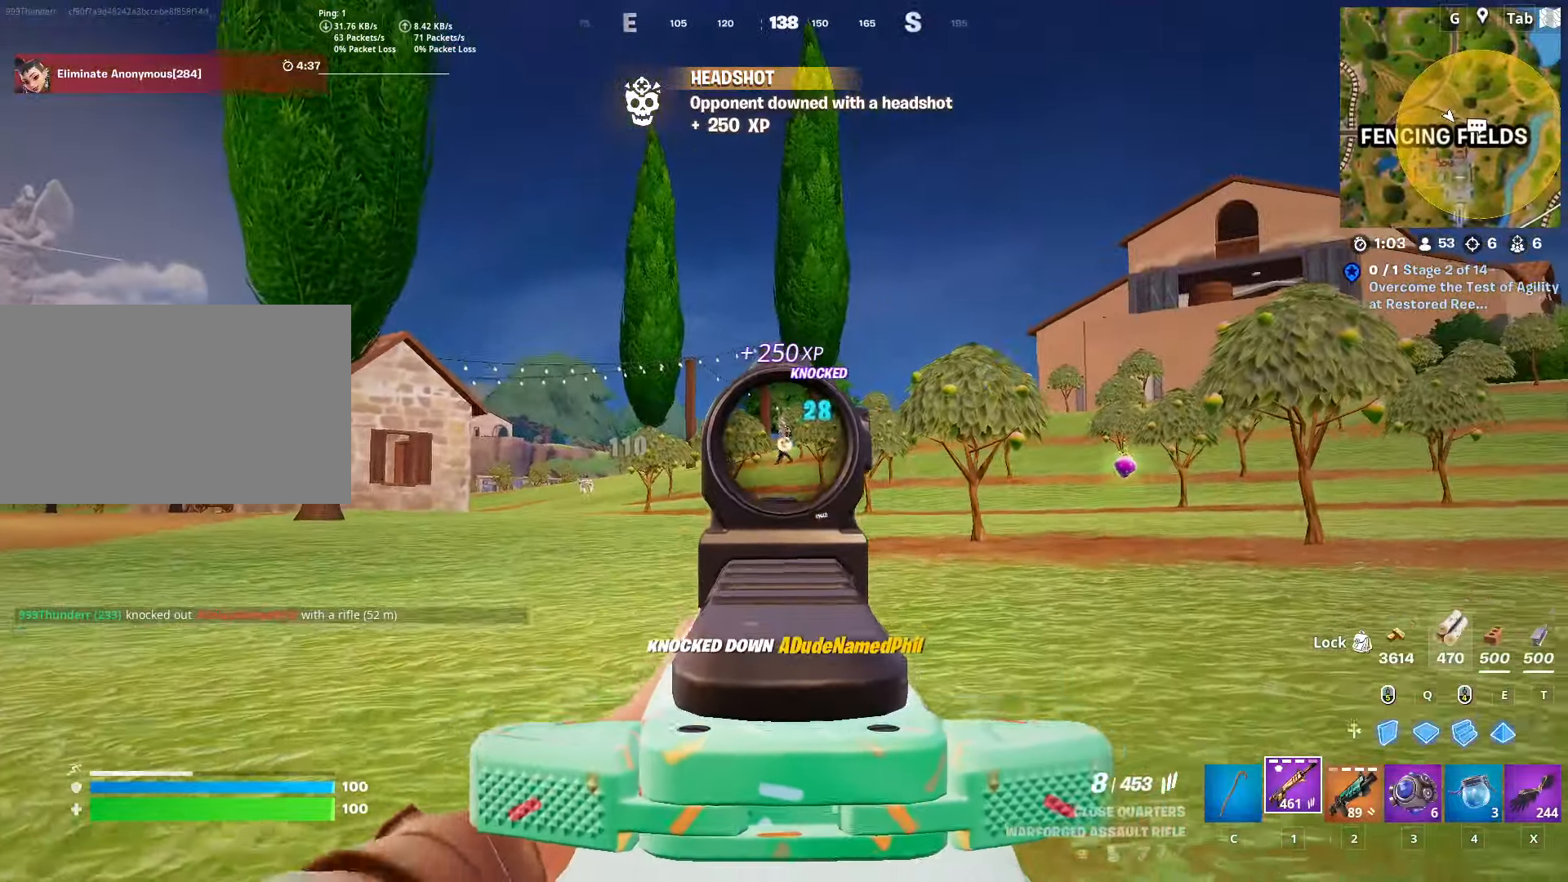
{"keys": ["w"], "mouse": ["left", "right"], "mouse_move": "down", "events": []}
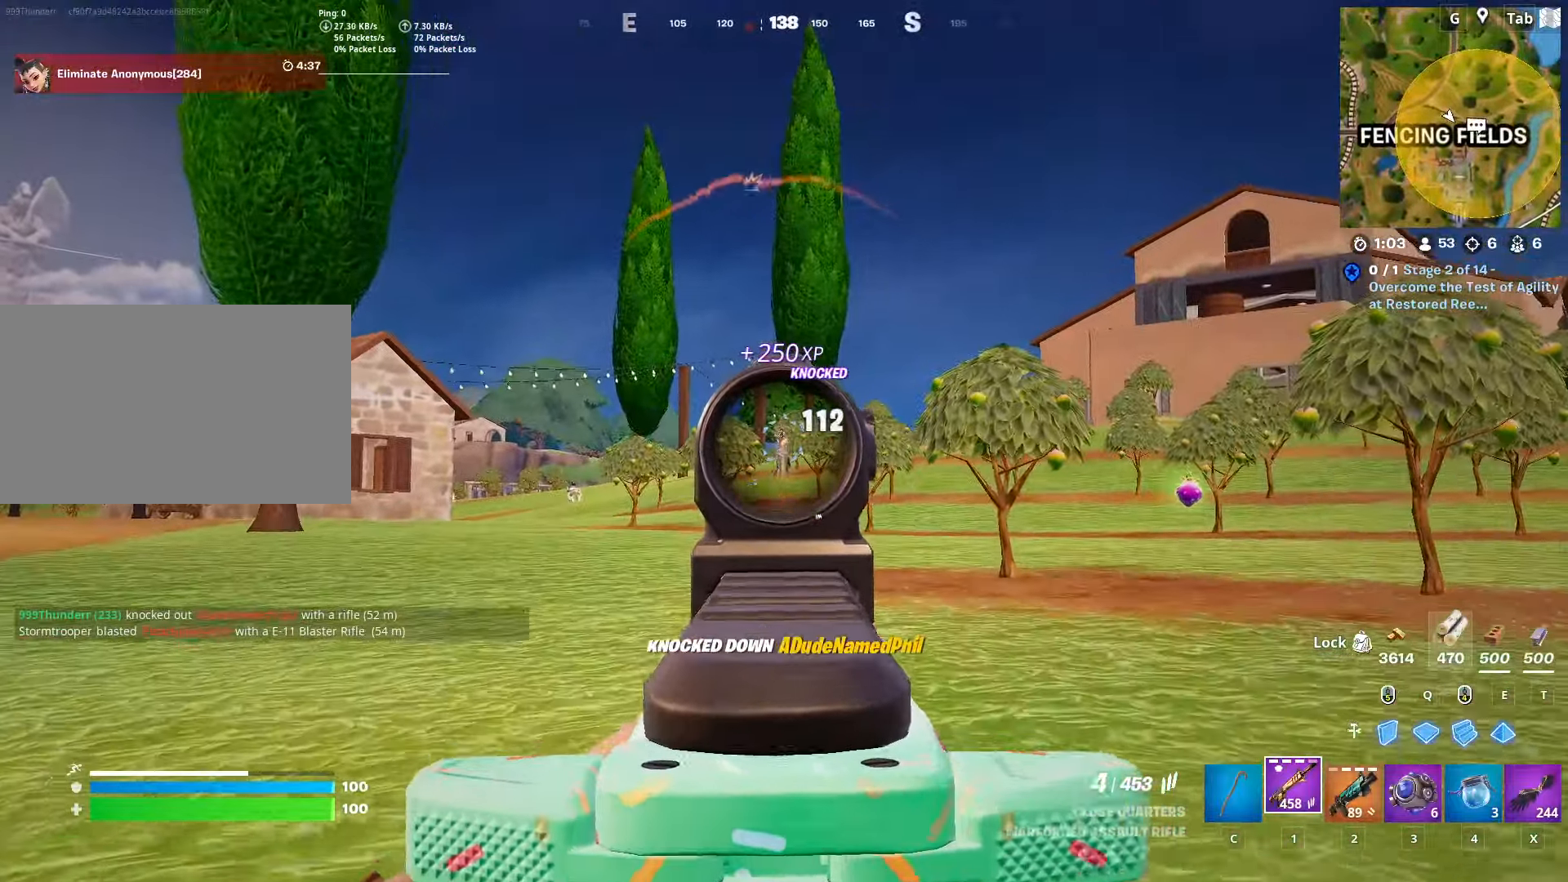
{"keys": ["w"], "mouse": ["left", "right"], "mouse_move": "left", "events": []}
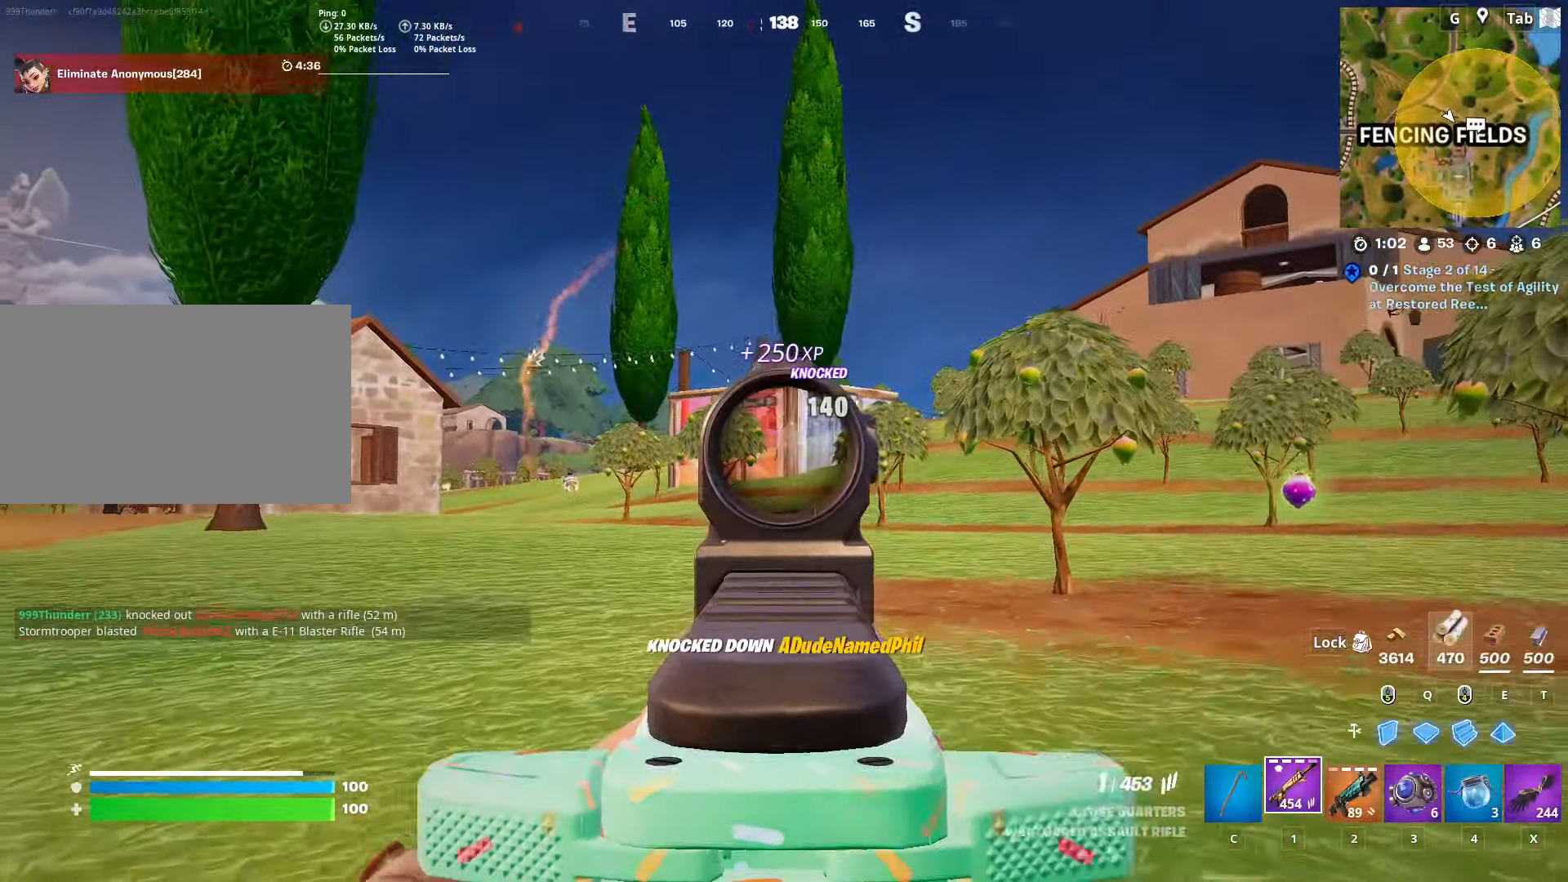
{"keys": ["w"], "mouse": ["left", "right"], "mouse_move": "left", "events": []}